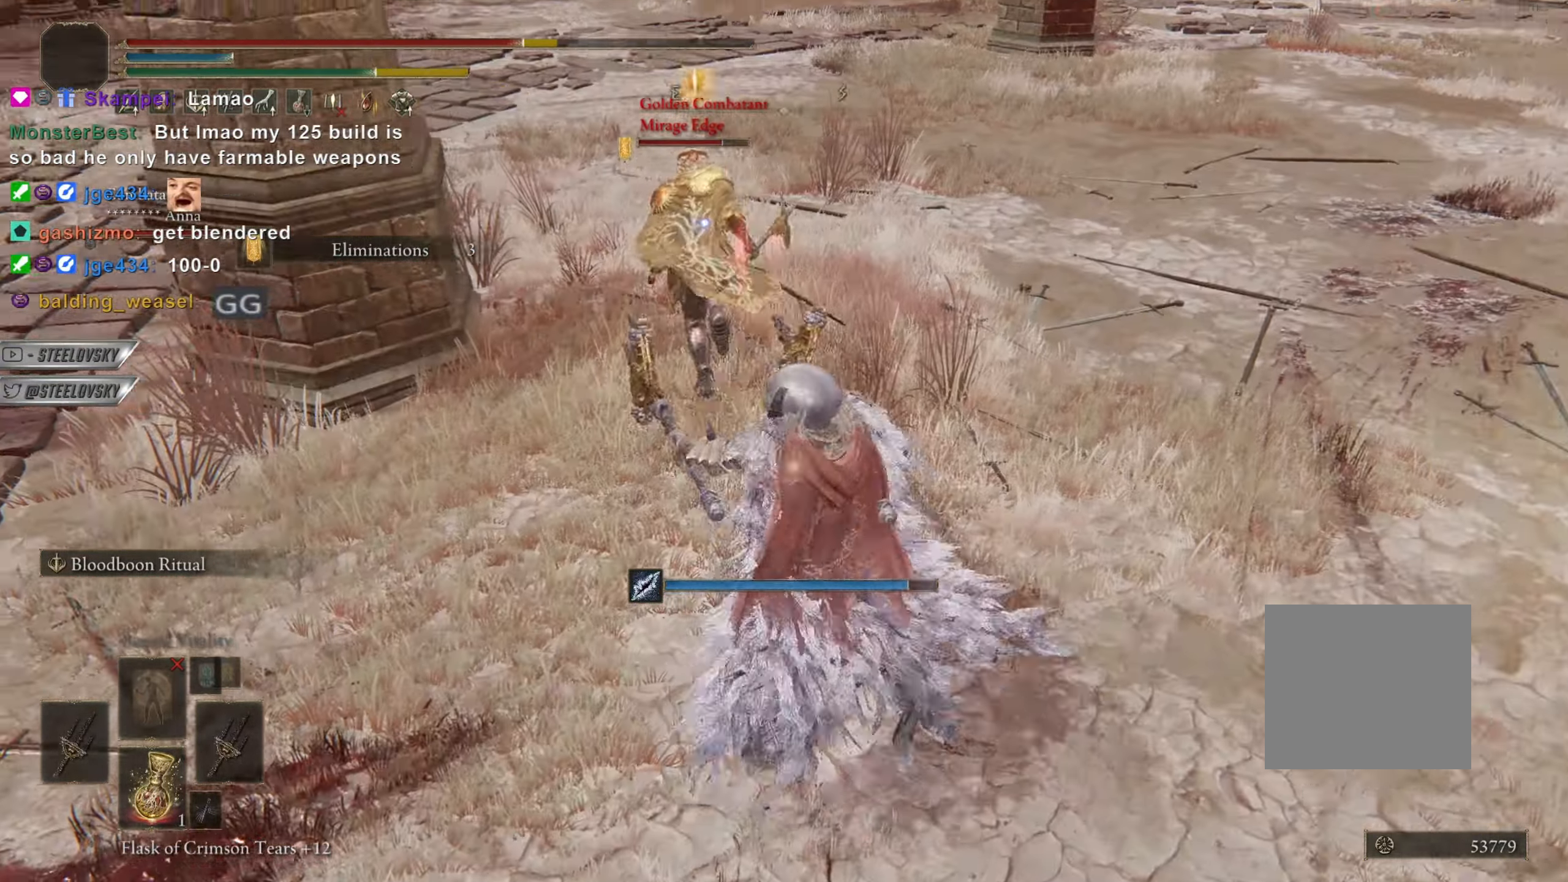
Gameplay with a controller (PlayStation layout); each line is a JSON object with the inputs held at the frame after it. "events" lists button and stick changes between this image and that frame as [ms after this image, input, new state], when the widget could be followed in between. Not read: R3.
{"buttons": ["CROSS", "CIRCLE"], "left_stick": "up-left", "right_stick": "right", "events": [[300, "right_stick", "right"], [367, "left_stick", "up-left"], [467, "CROSS", "down"]]}
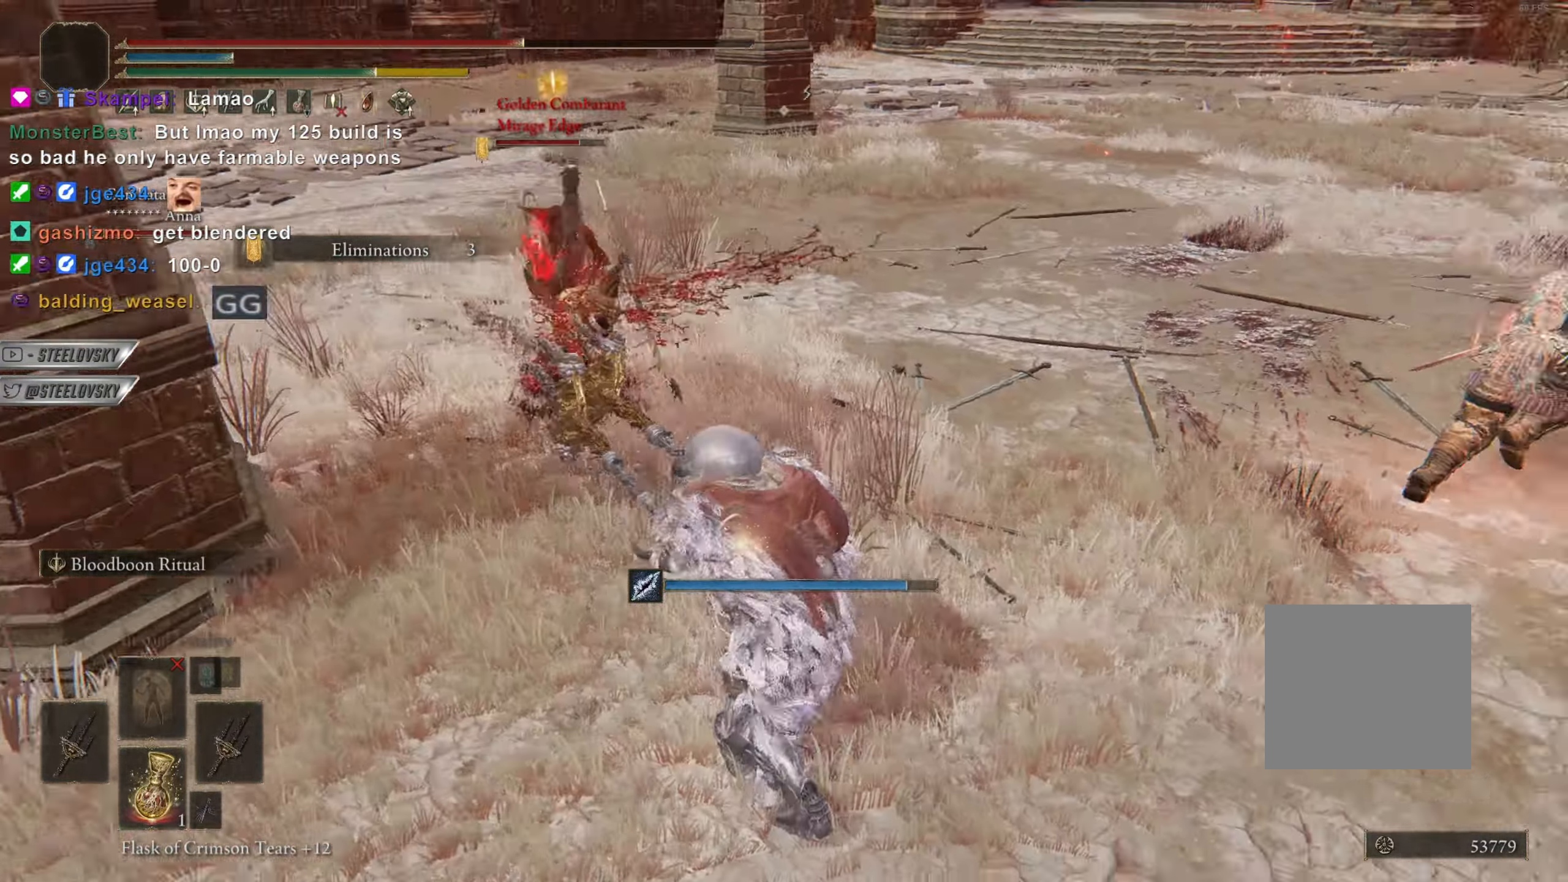
{"buttons": ["CROSS", "CIRCLE"], "left_stick": "right", "right_stick": "center", "events": [[100, "left_stick", "down"], [134, "CROSS", "up"], [134, "right_stick", "center"], [451, "CROSS", "down"], [484, "left_stick", "right"]]}
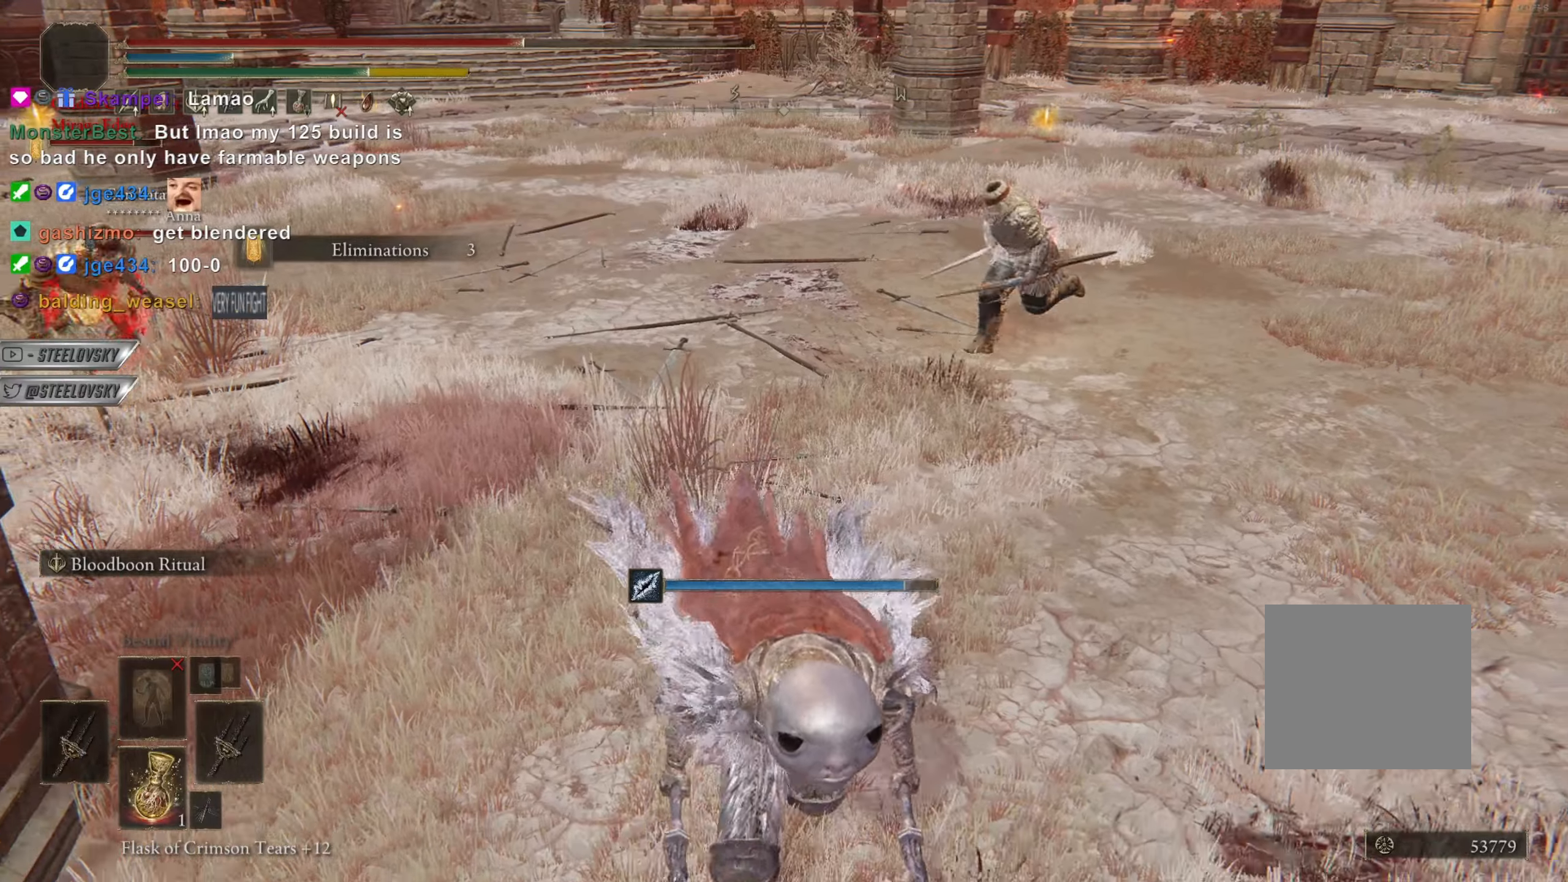
{"buttons": [], "left_stick": "up", "right_stick": "center", "events": [[50, "CROSS", "up"], [283, "L1", "down"], [283, "right_stick", "up"], [384, "right_stick", "center"], [400, "L1", "up"], [500, "CIRCLE", "up"], [500, "left_stick", "up"]]}
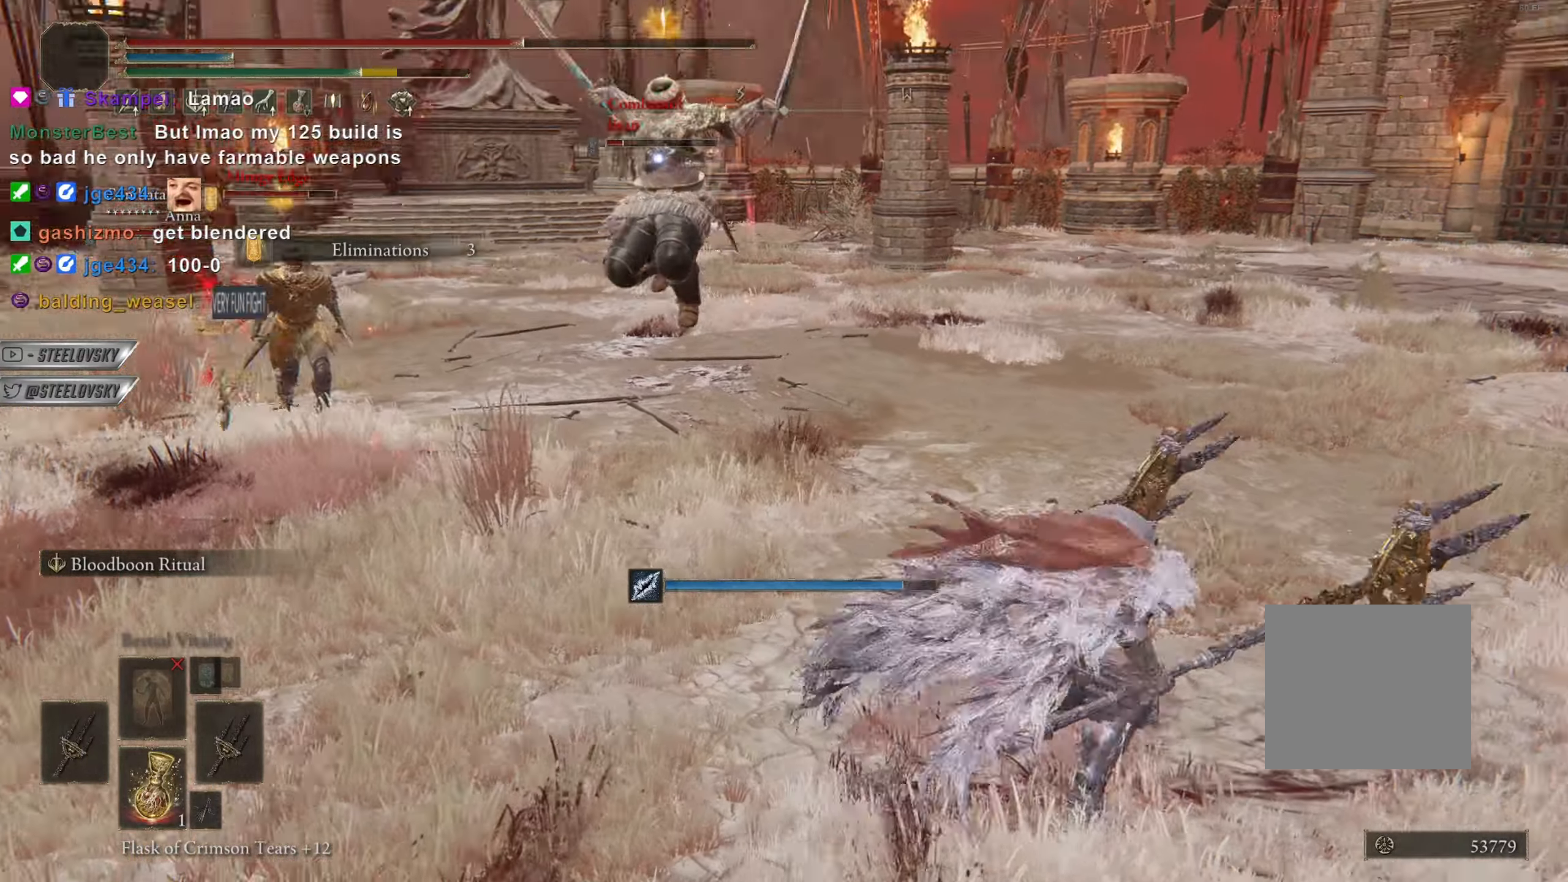
{"buttons": [], "left_stick": "down-left", "right_stick": "center", "events": [[100, "left_stick", "left"], [384, "left_stick", "down-left"]]}
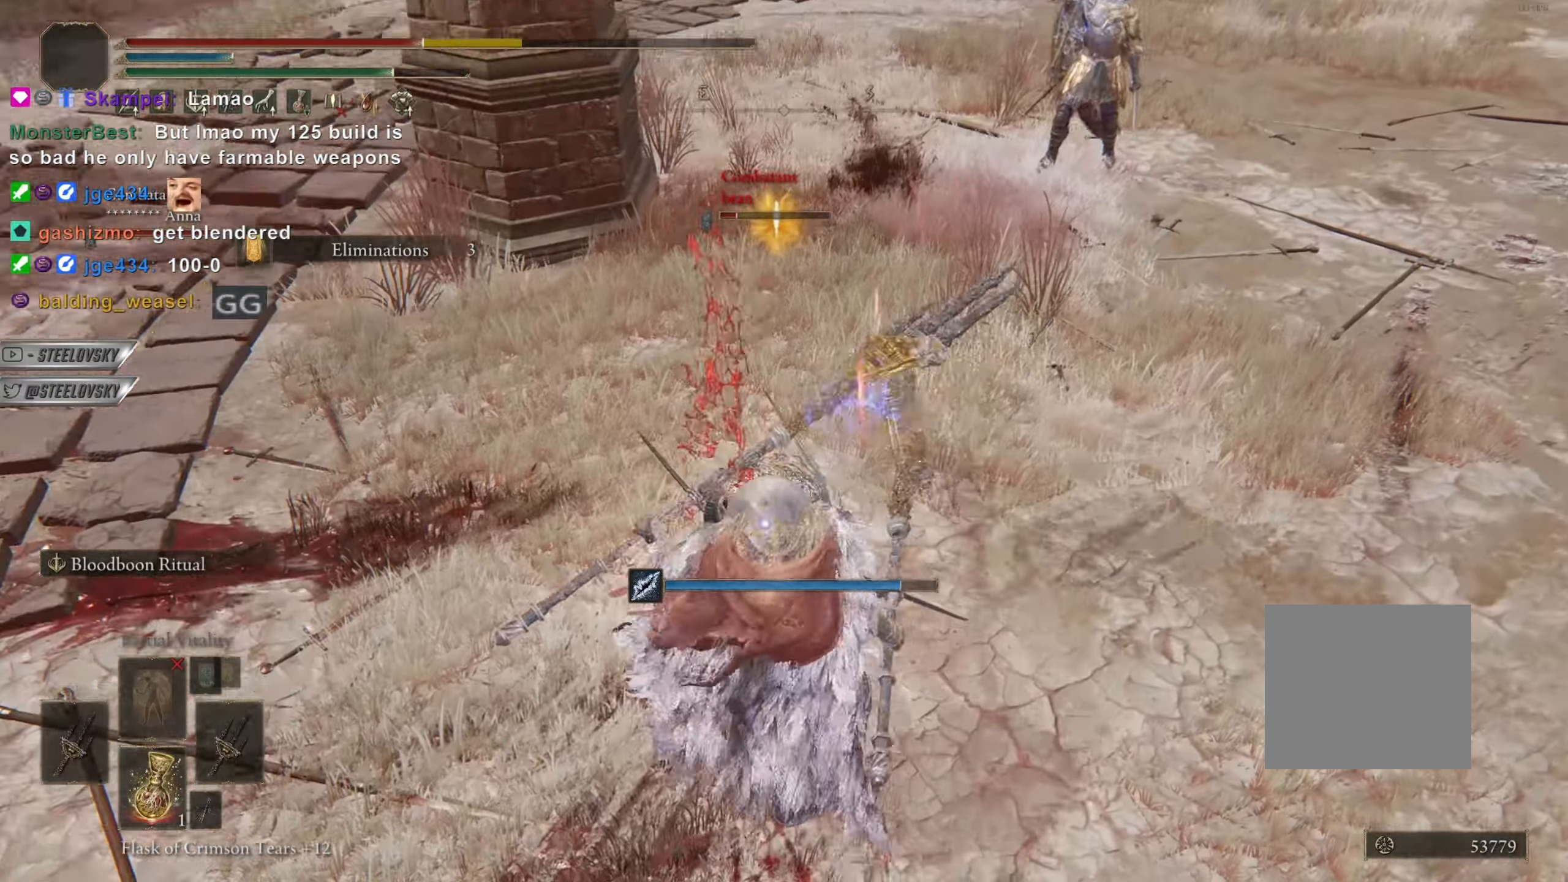
{"buttons": [], "left_stick": "down-left", "right_stick": "center", "events": [[100, "right_stick", "right"], [183, "right_stick", "center"], [367, "CIRCLE", "down"], [450, "CIRCLE", "up"]]}
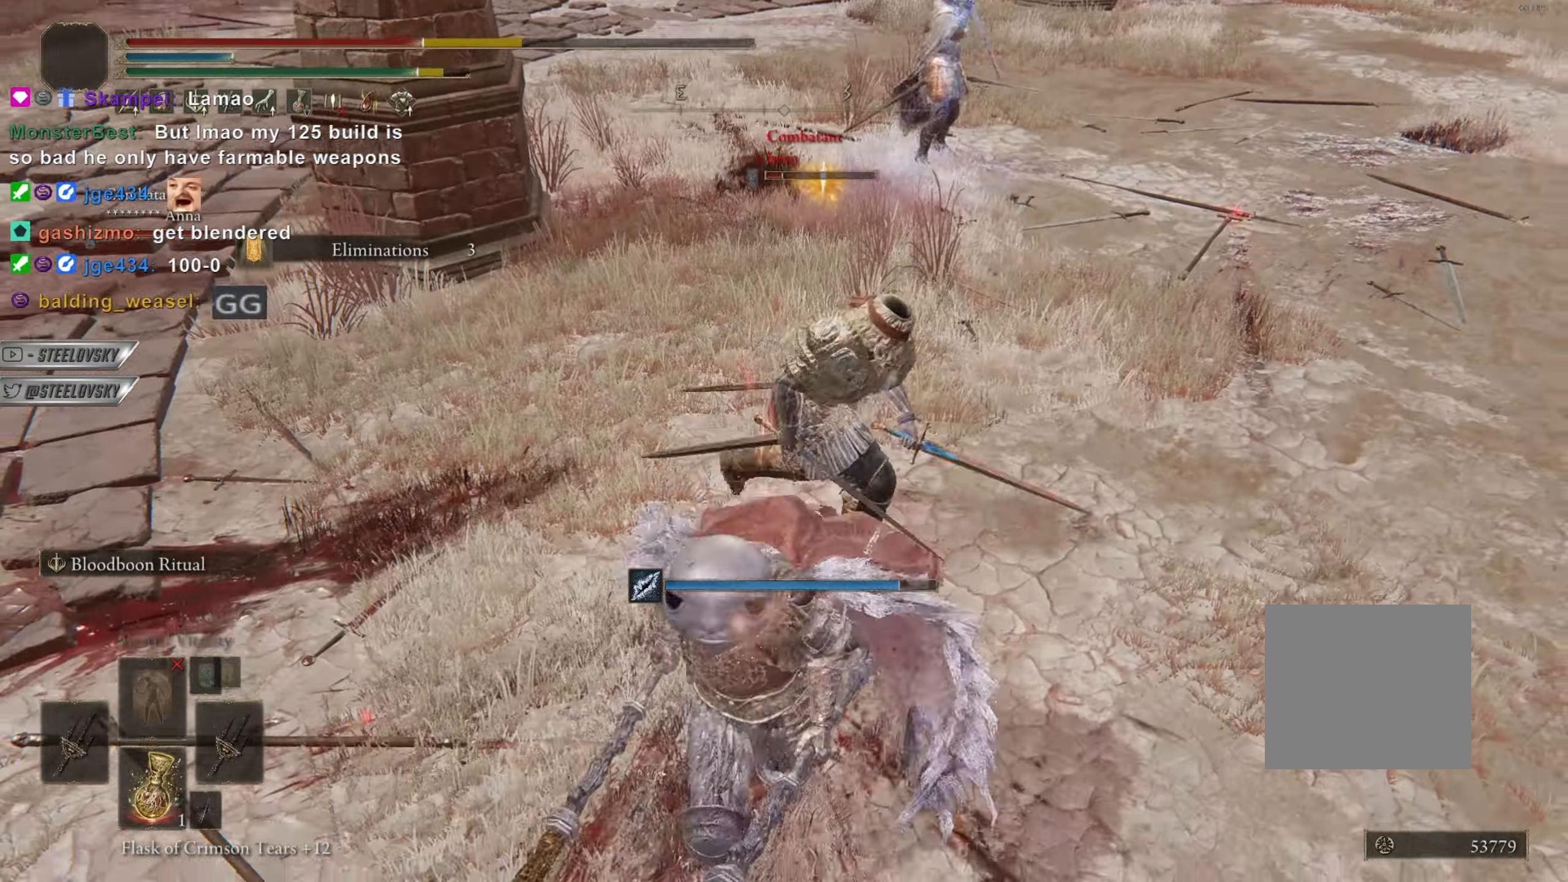
{"buttons": [], "left_stick": "down", "right_stick": "center", "events": [[50, "left_stick", "down"]]}
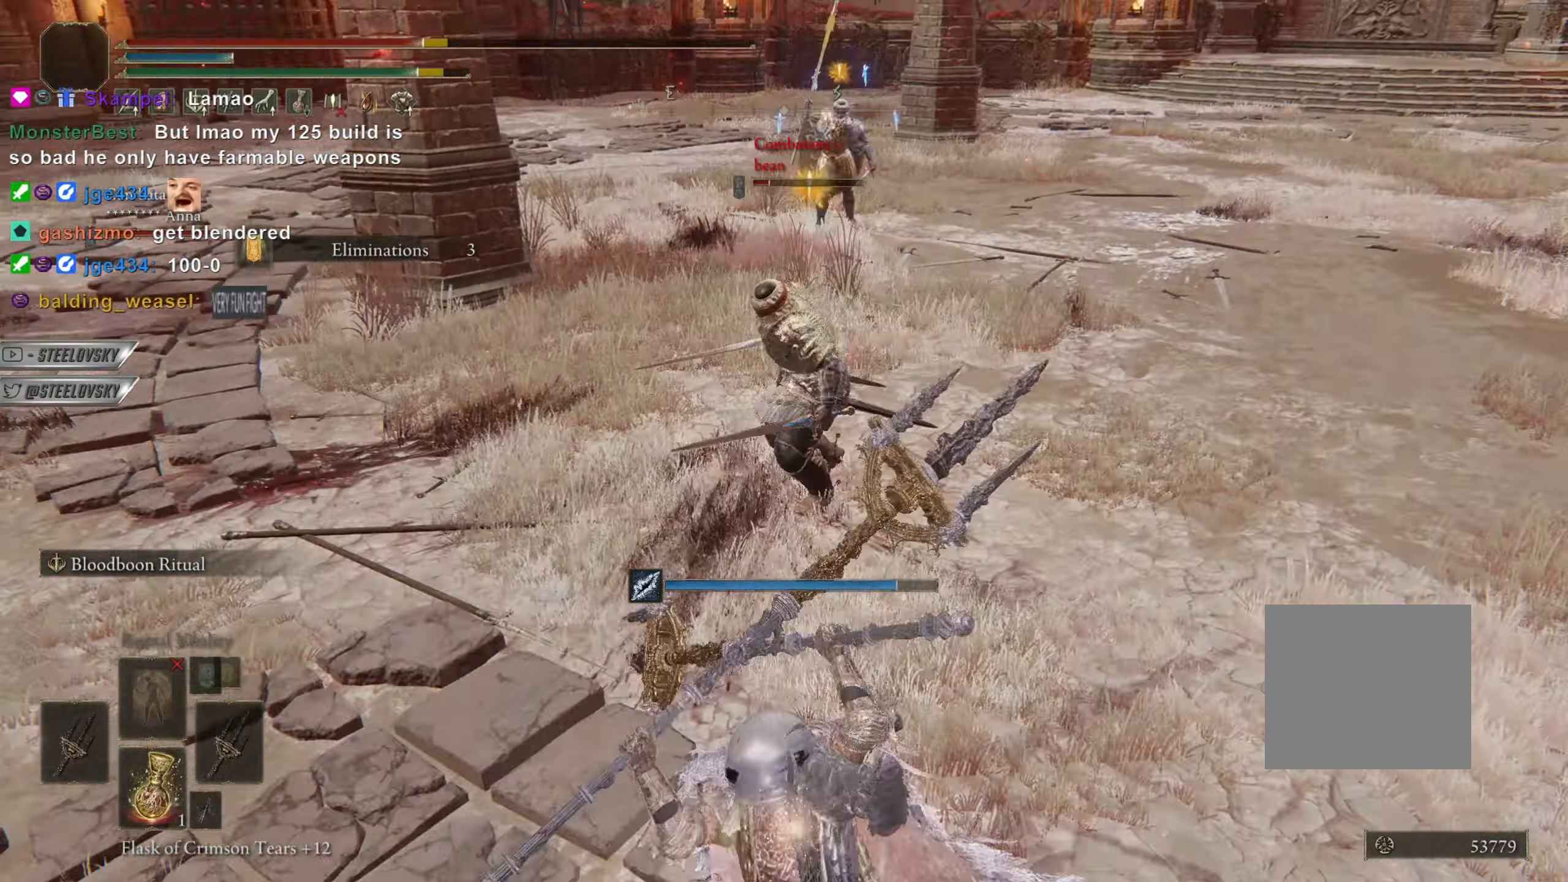
{"buttons": [], "left_stick": "down", "right_stick": "center", "events": [[217, "CROSS", "down"], [333, "CROSS", "up"]]}
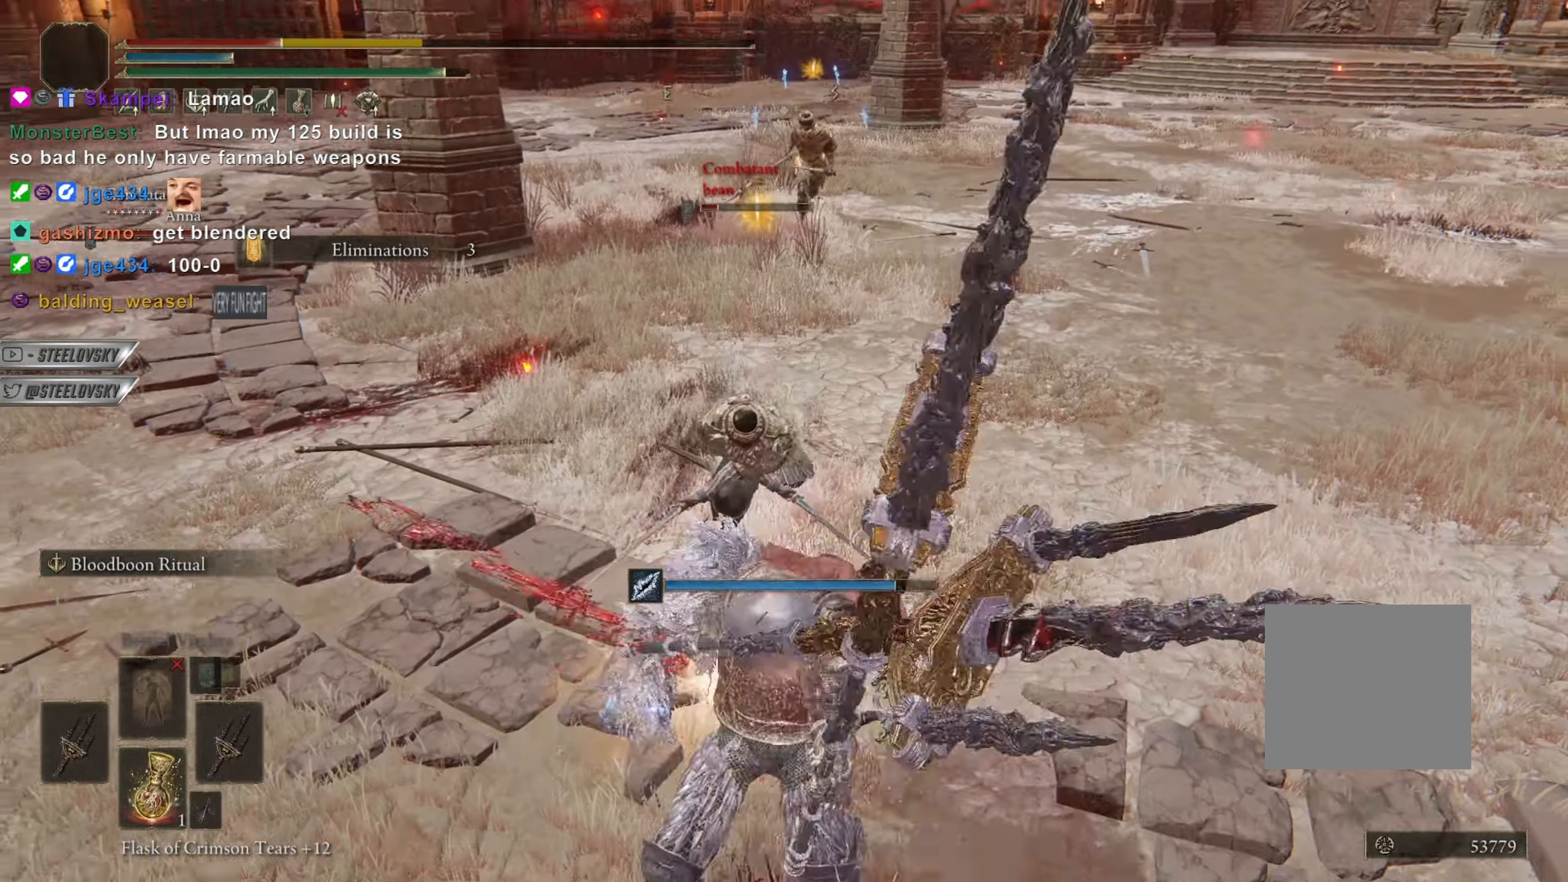
{"buttons": [], "left_stick": "down", "right_stick": "center", "events": []}
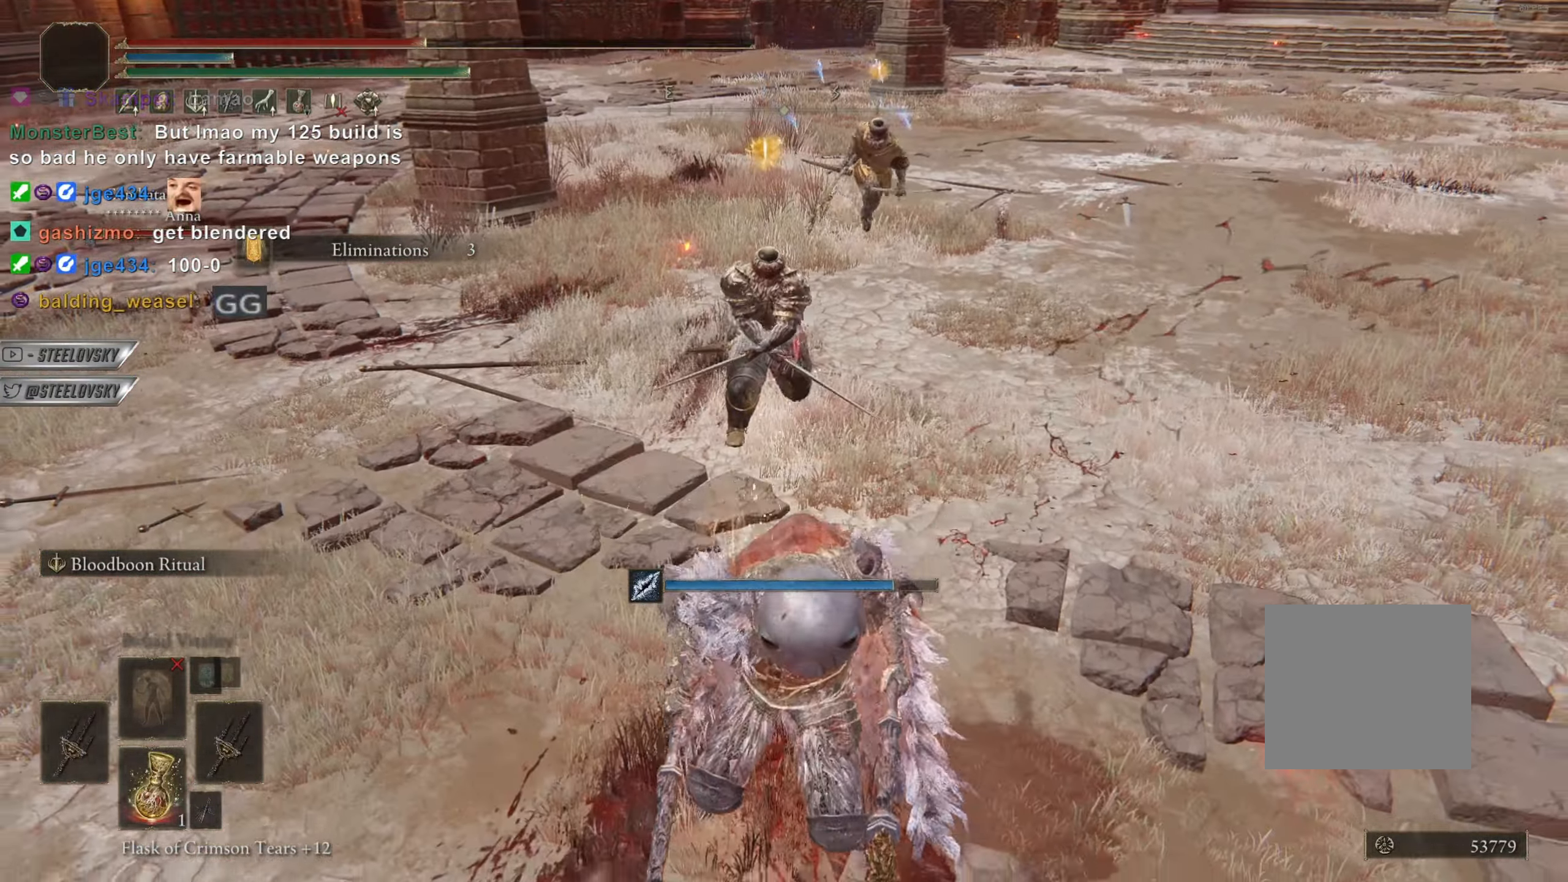
{"buttons": ["CIRCLE"], "left_stick": "down", "right_stick": "center", "events": [[367, "CIRCLE", "down"]]}
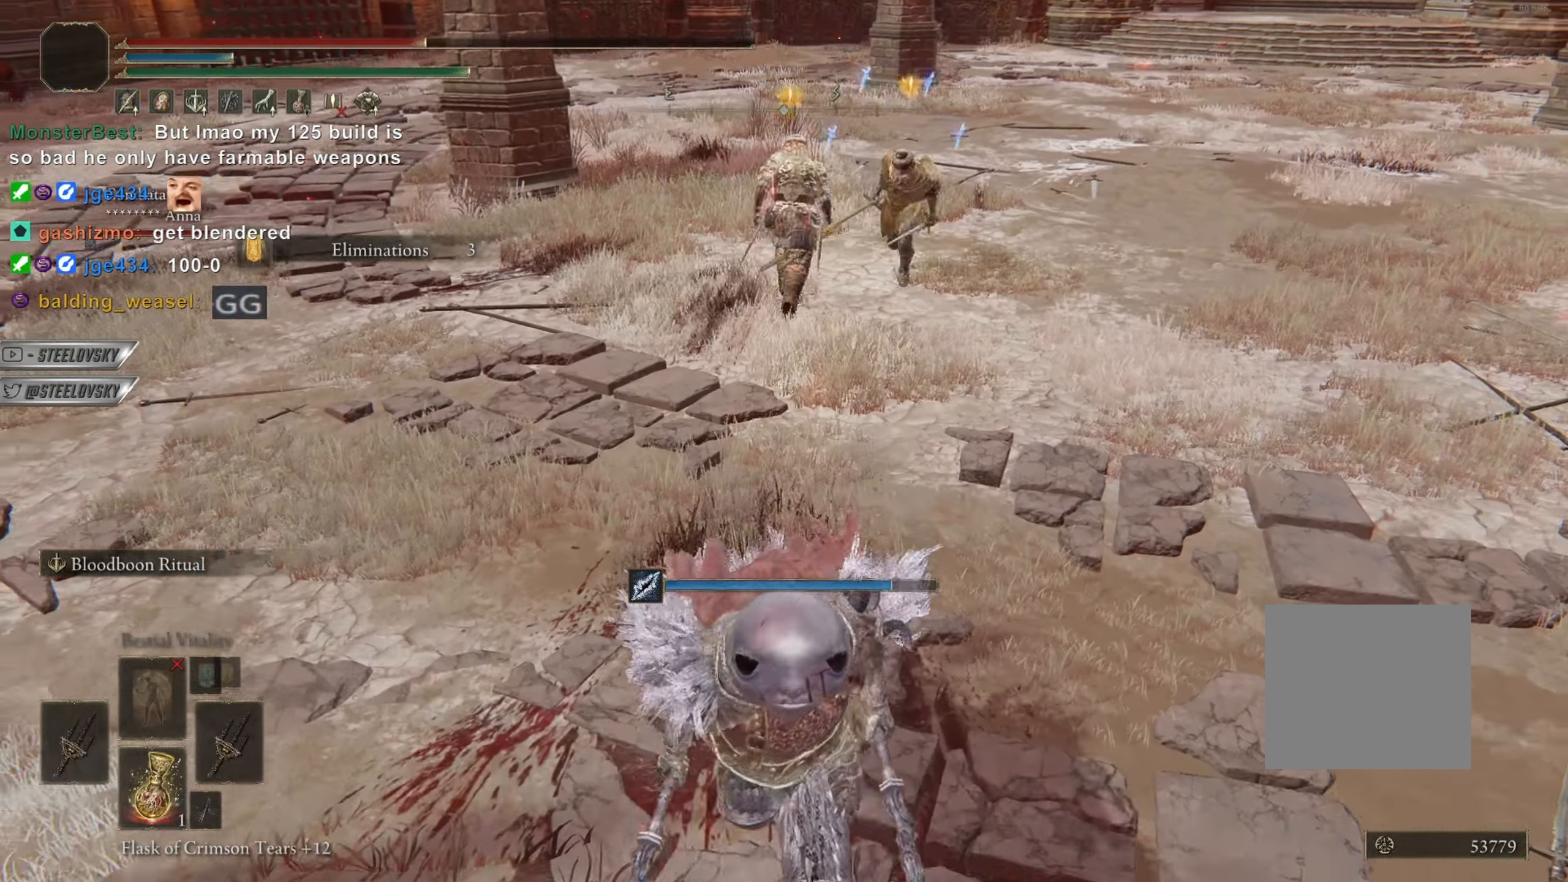
{"buttons": ["CIRCLE", "L3"], "left_stick": "up-left", "right_stick": "center", "events": [[401, "L3", "down"], [501, "left_stick", "up-left"]]}
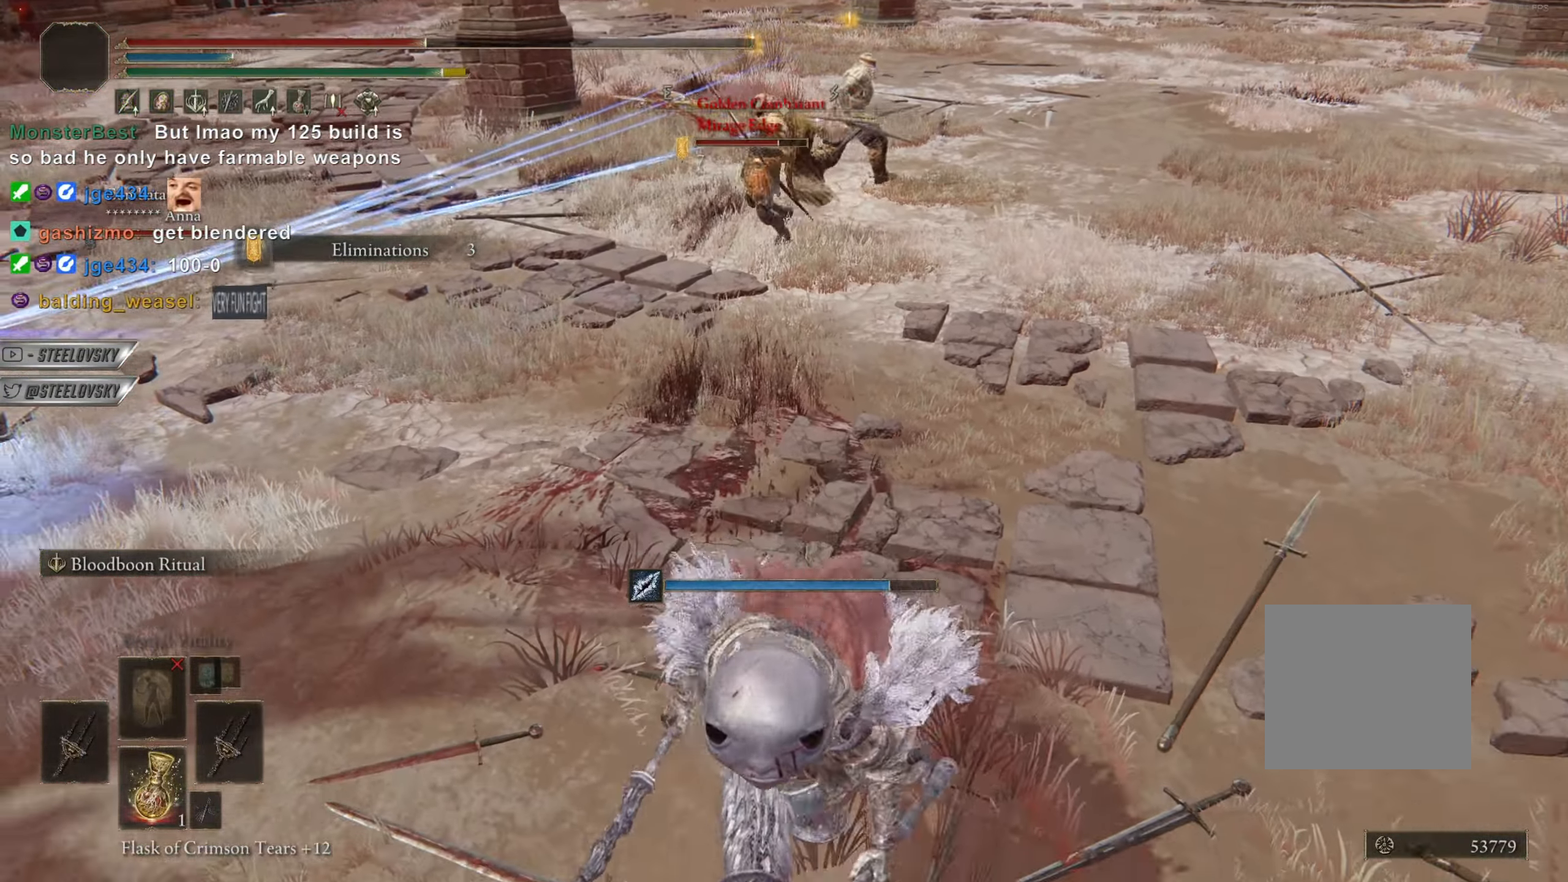
{"buttons": [], "left_stick": "up", "right_stick": "center", "events": [[50, "right_stick", "right"], [117, "L3", "up"], [117, "left_stick", "up"], [117, "right_stick", "center"], [133, "L1", "down"], [200, "CIRCLE", "up"], [233, "L1", "up"]]}
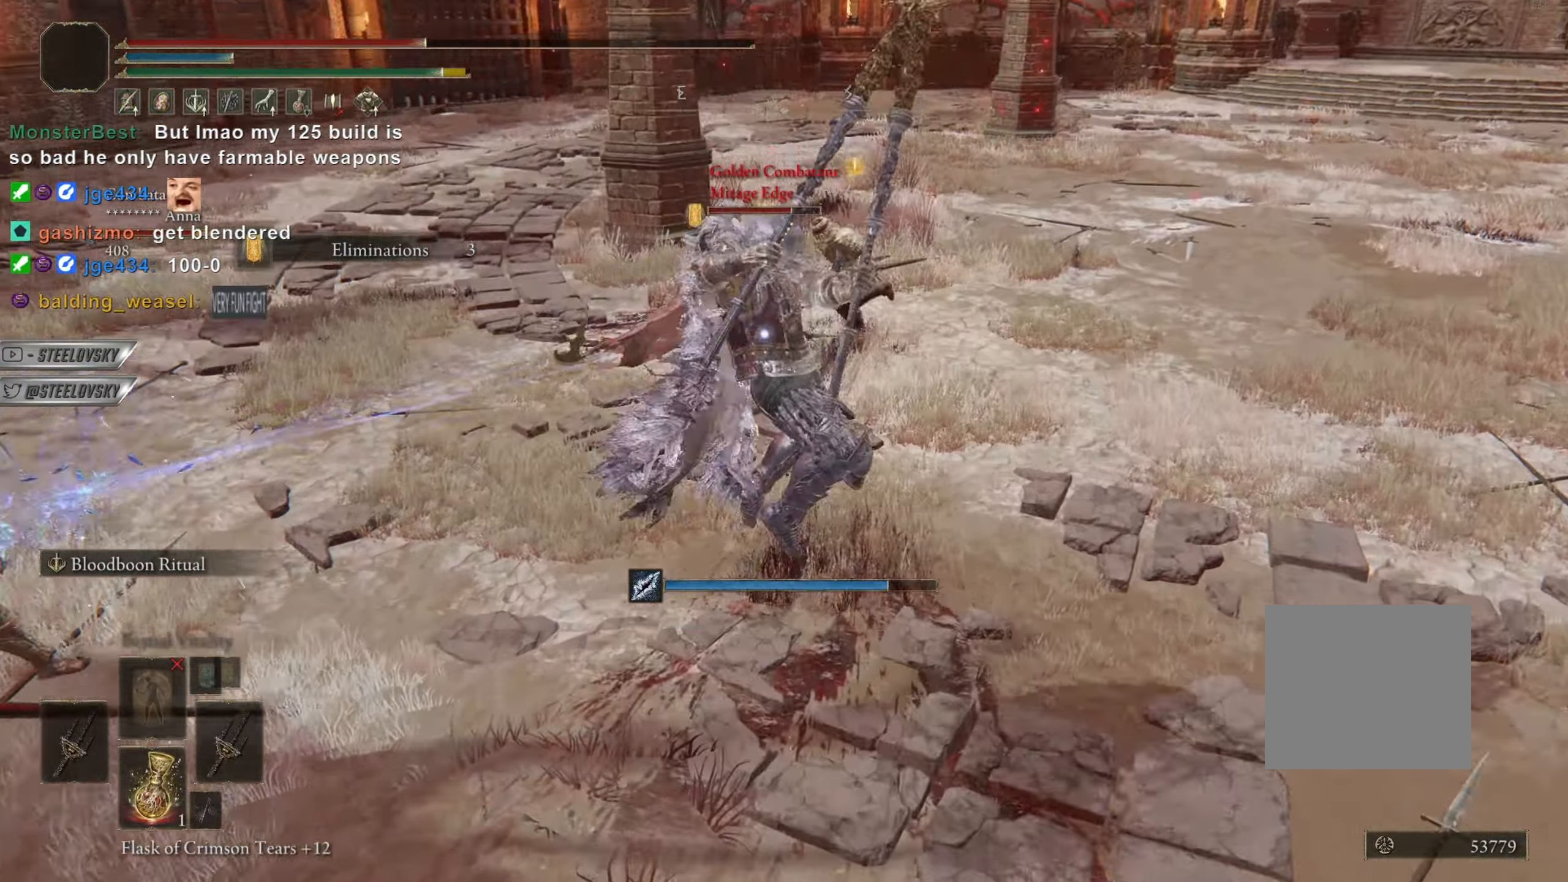
{"buttons": [], "left_stick": "center", "right_stick": "center", "events": [[100, "left_stick", "center"]]}
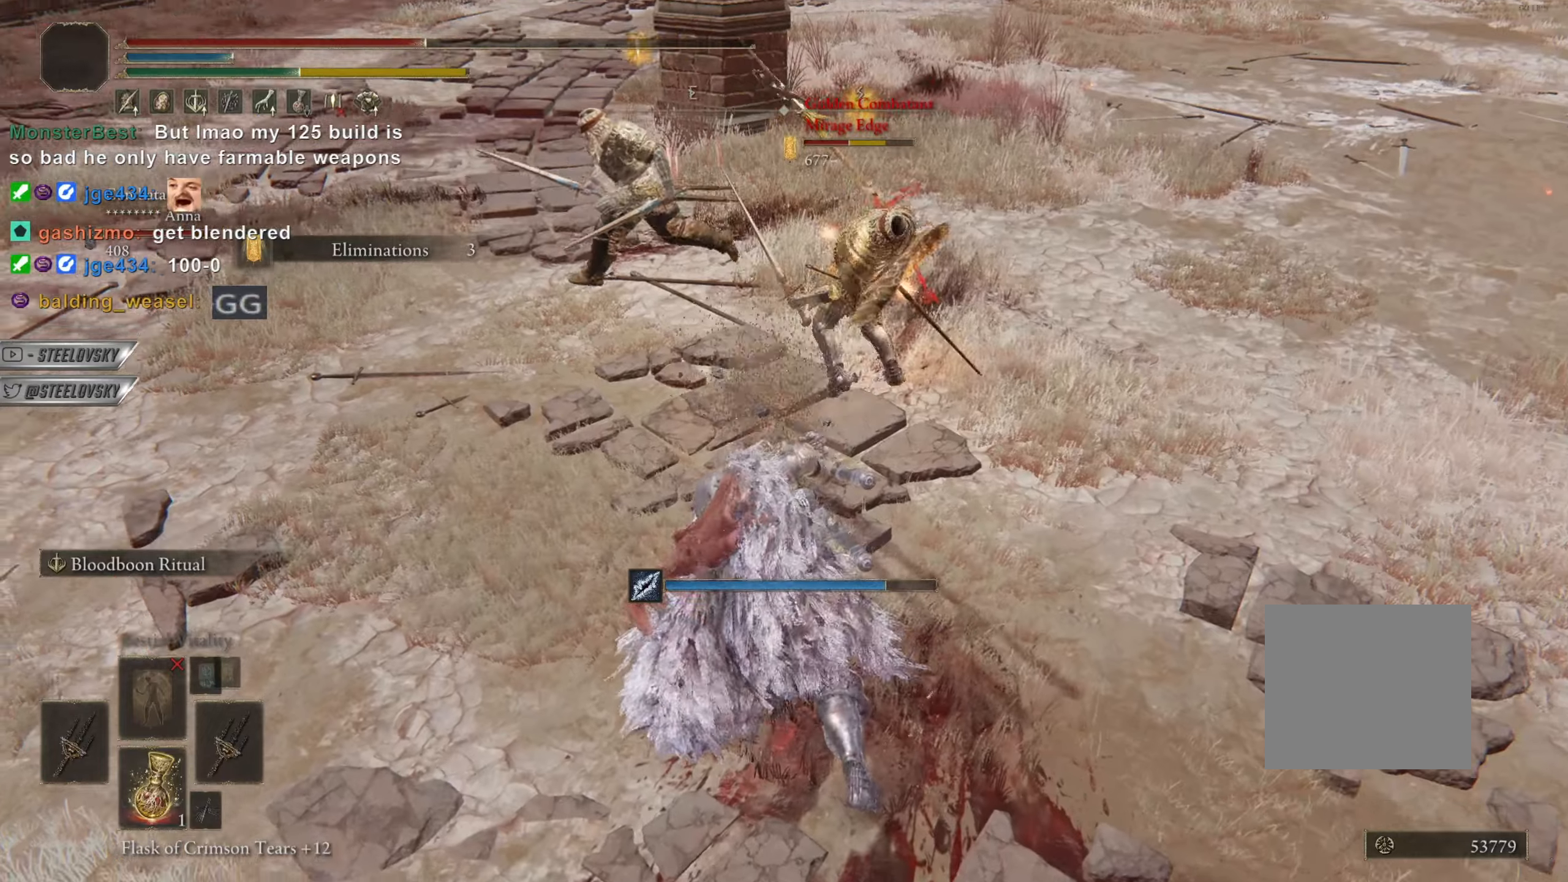
{"buttons": [], "left_stick": "down", "right_stick": "center", "events": [[50, "left_stick", "down-right"], [367, "left_stick", "down"], [417, "CIRCLE", "down"], [484, "CIRCLE", "up"]]}
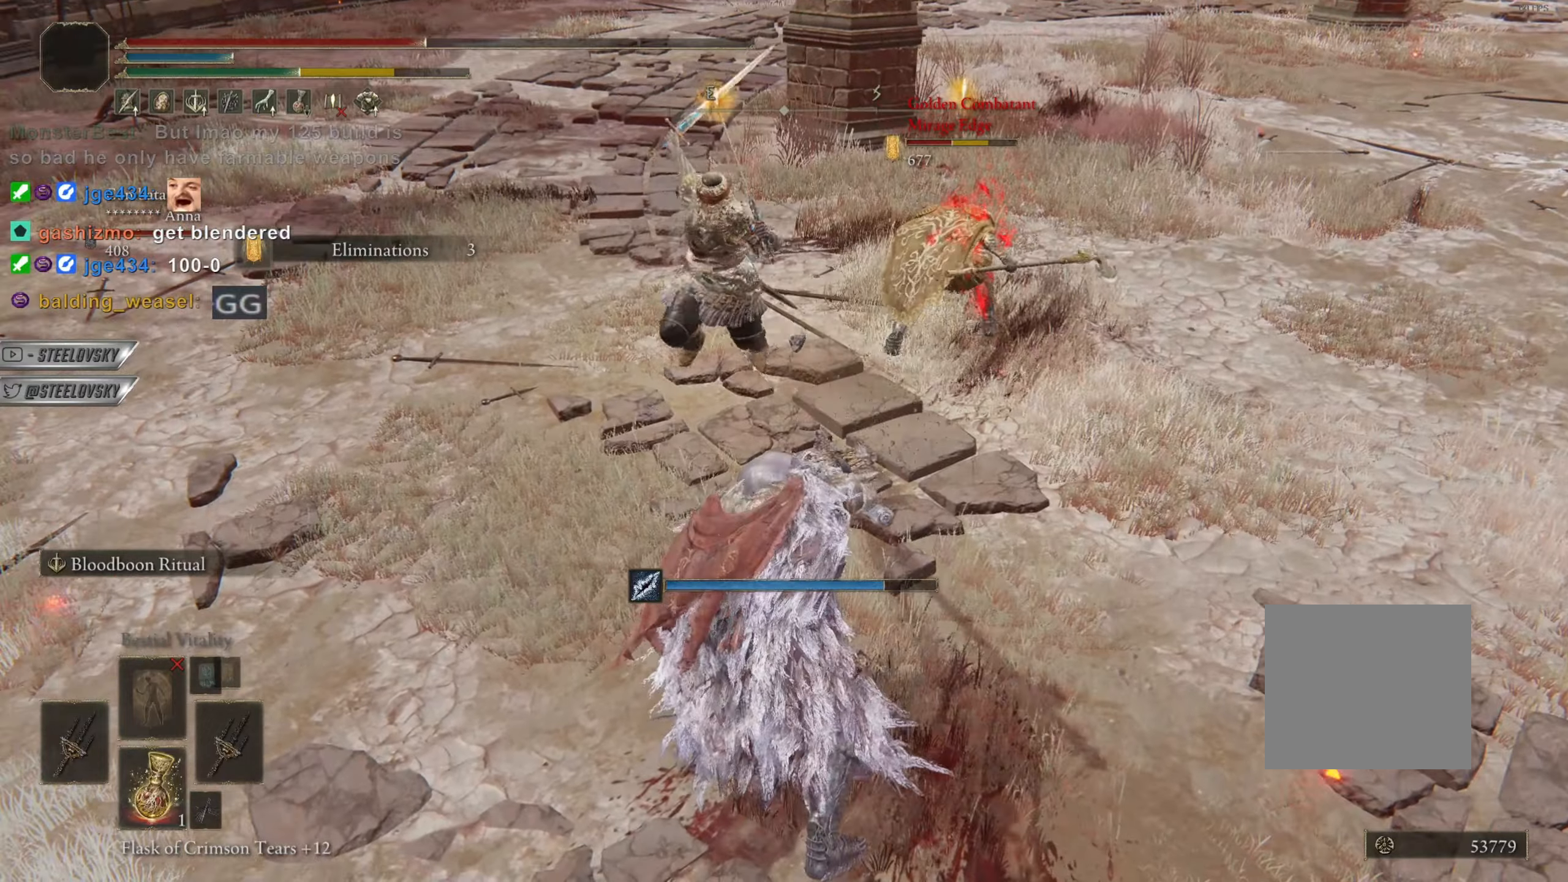
{"buttons": [], "left_stick": "down", "right_stick": "center", "events": []}
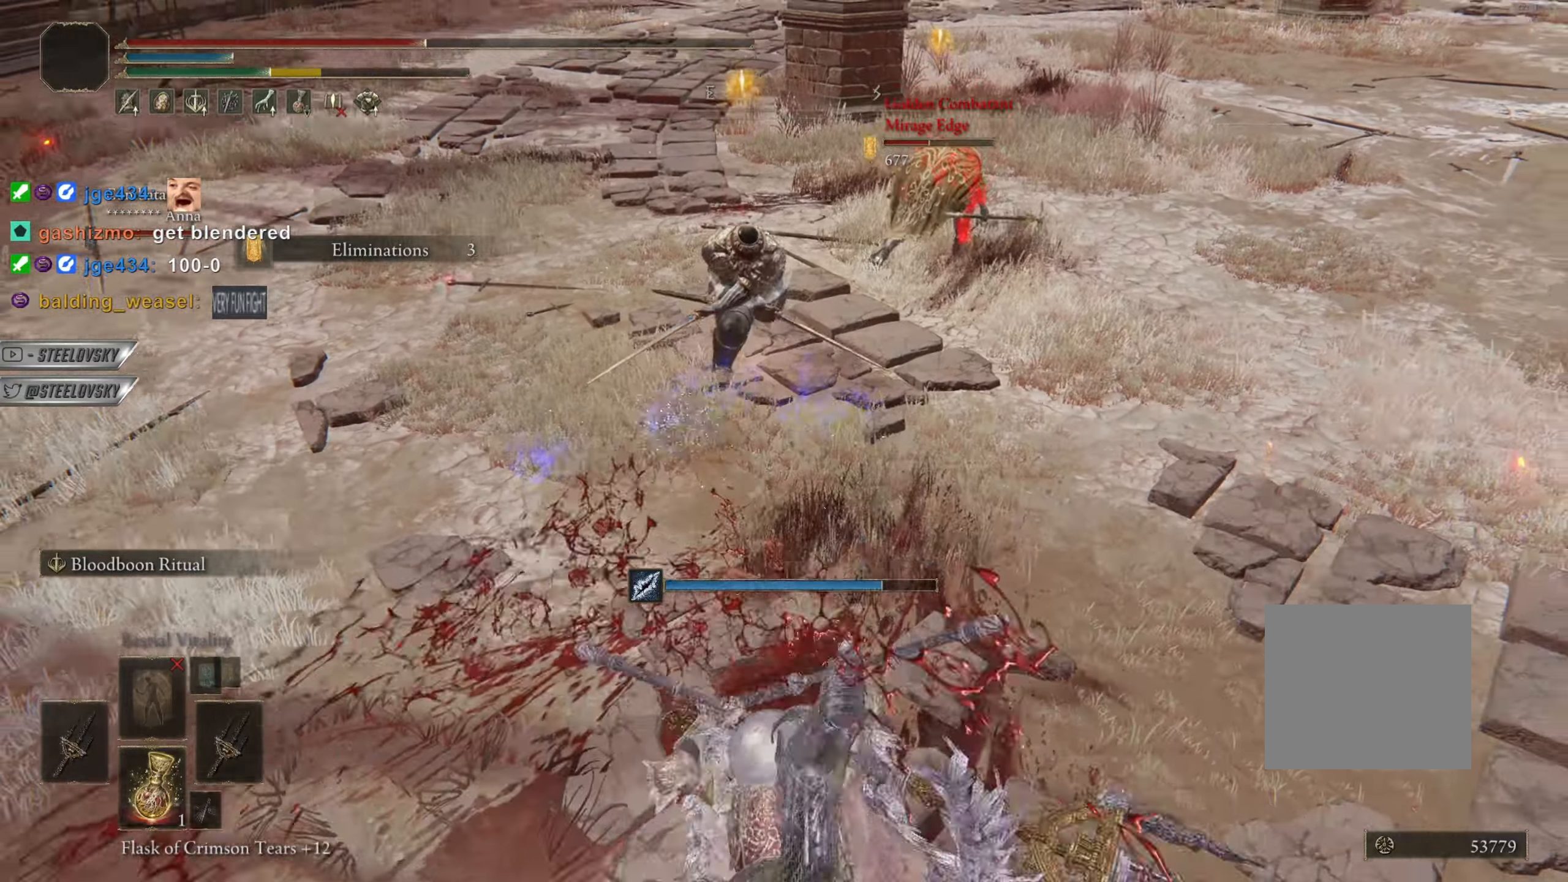
{"buttons": [], "left_stick": "down", "right_stick": "center", "events": []}
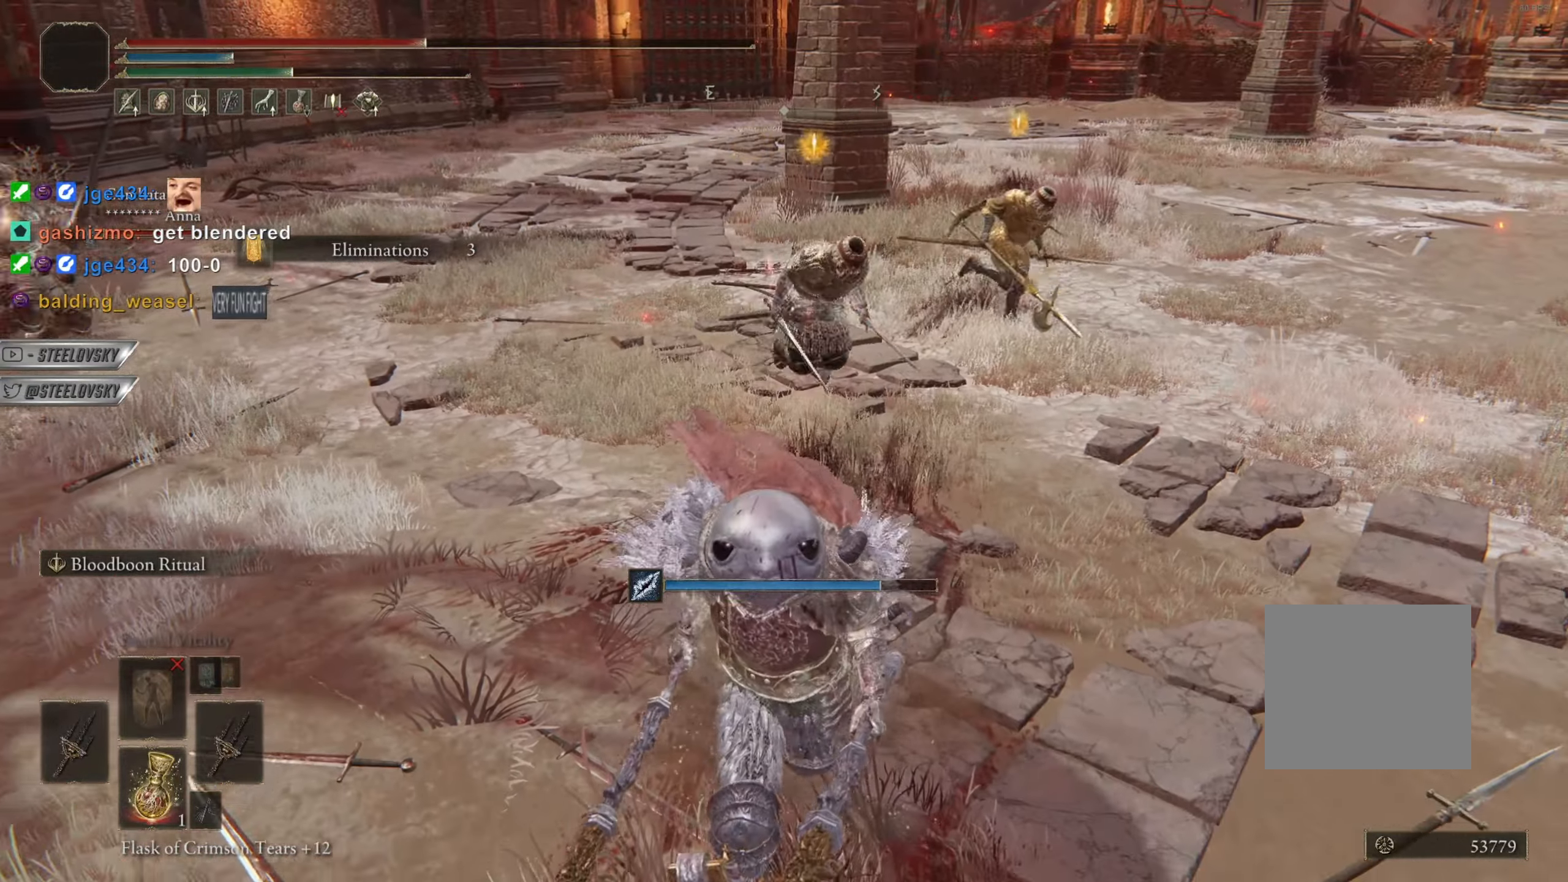
{"buttons": ["L1"], "left_stick": "down", "right_stick": "center", "events": [[251, "CROSS", "down"], [384, "CROSS", "up"], [451, "right_stick", "up"], [467, "L1", "down"], [501, "right_stick", "center"]]}
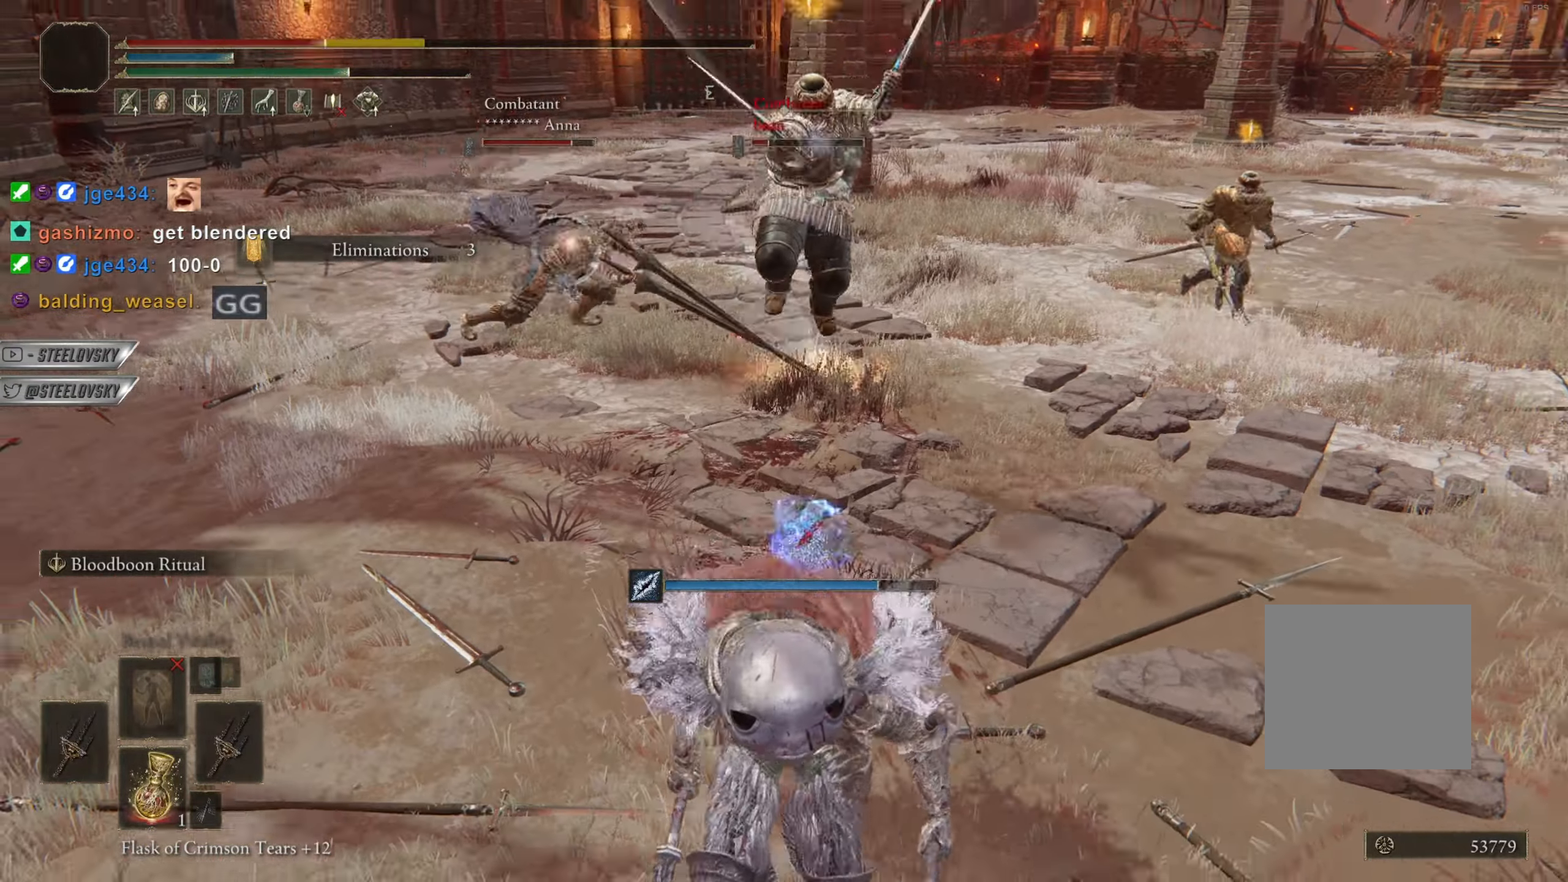
{"buttons": [], "left_stick": "right", "right_stick": "center", "events": [[16, "left_stick", "right"], [83, "L1", "up"], [117, "left_stick", "up-right"], [350, "left_stick", "right"]]}
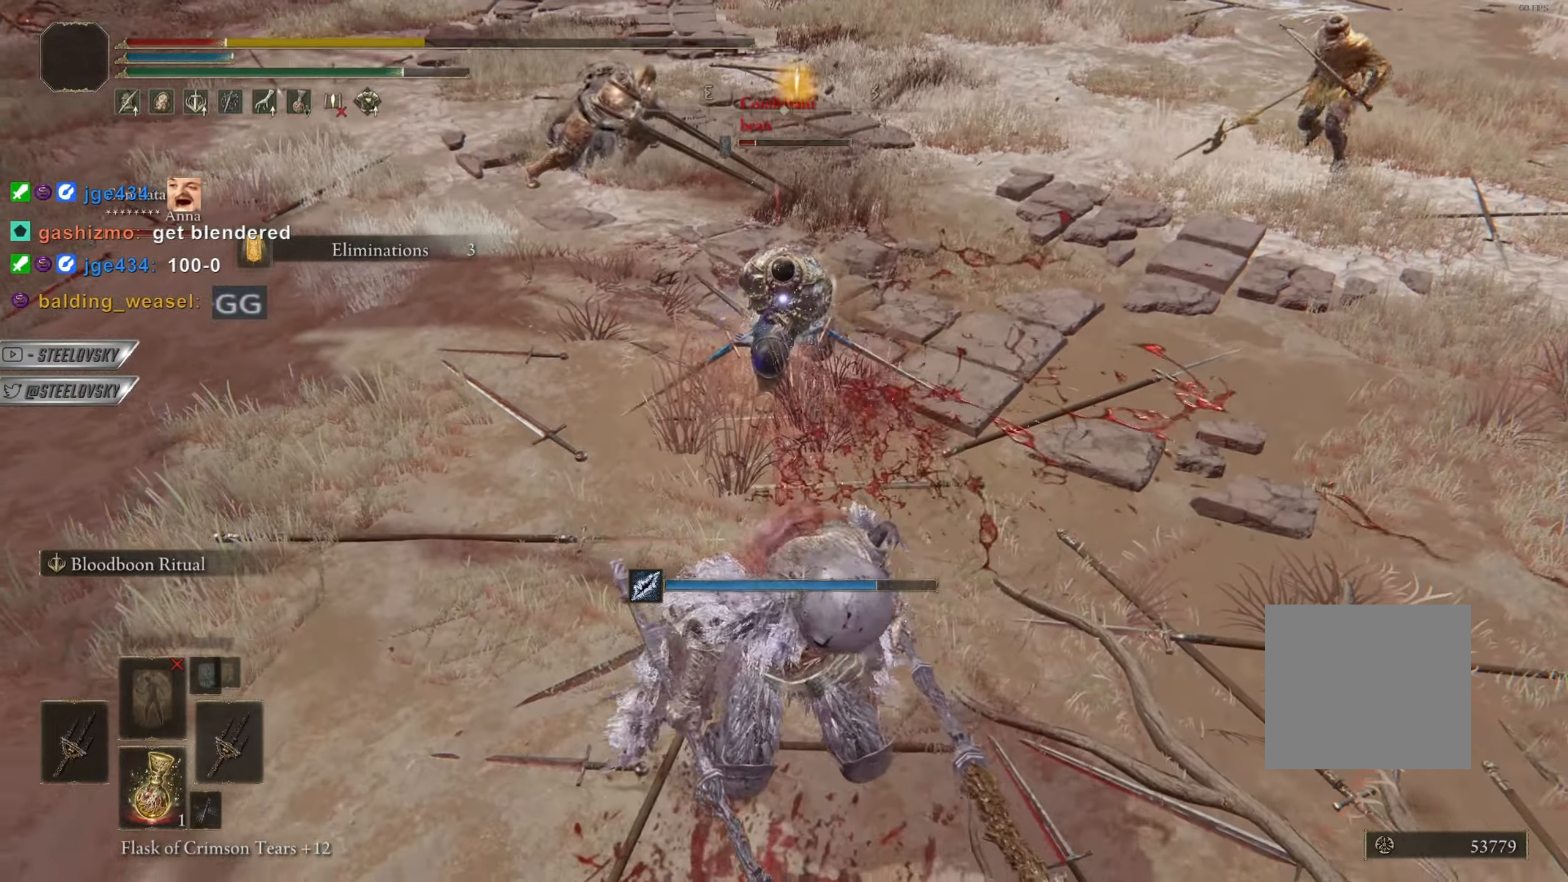
{"buttons": ["CIRCLE"], "left_stick": "left", "right_stick": "center", "events": [[17, "left_stick", "down"], [150, "left_stick", "down-left"], [251, "CIRCLE", "down"], [367, "left_stick", "left"]]}
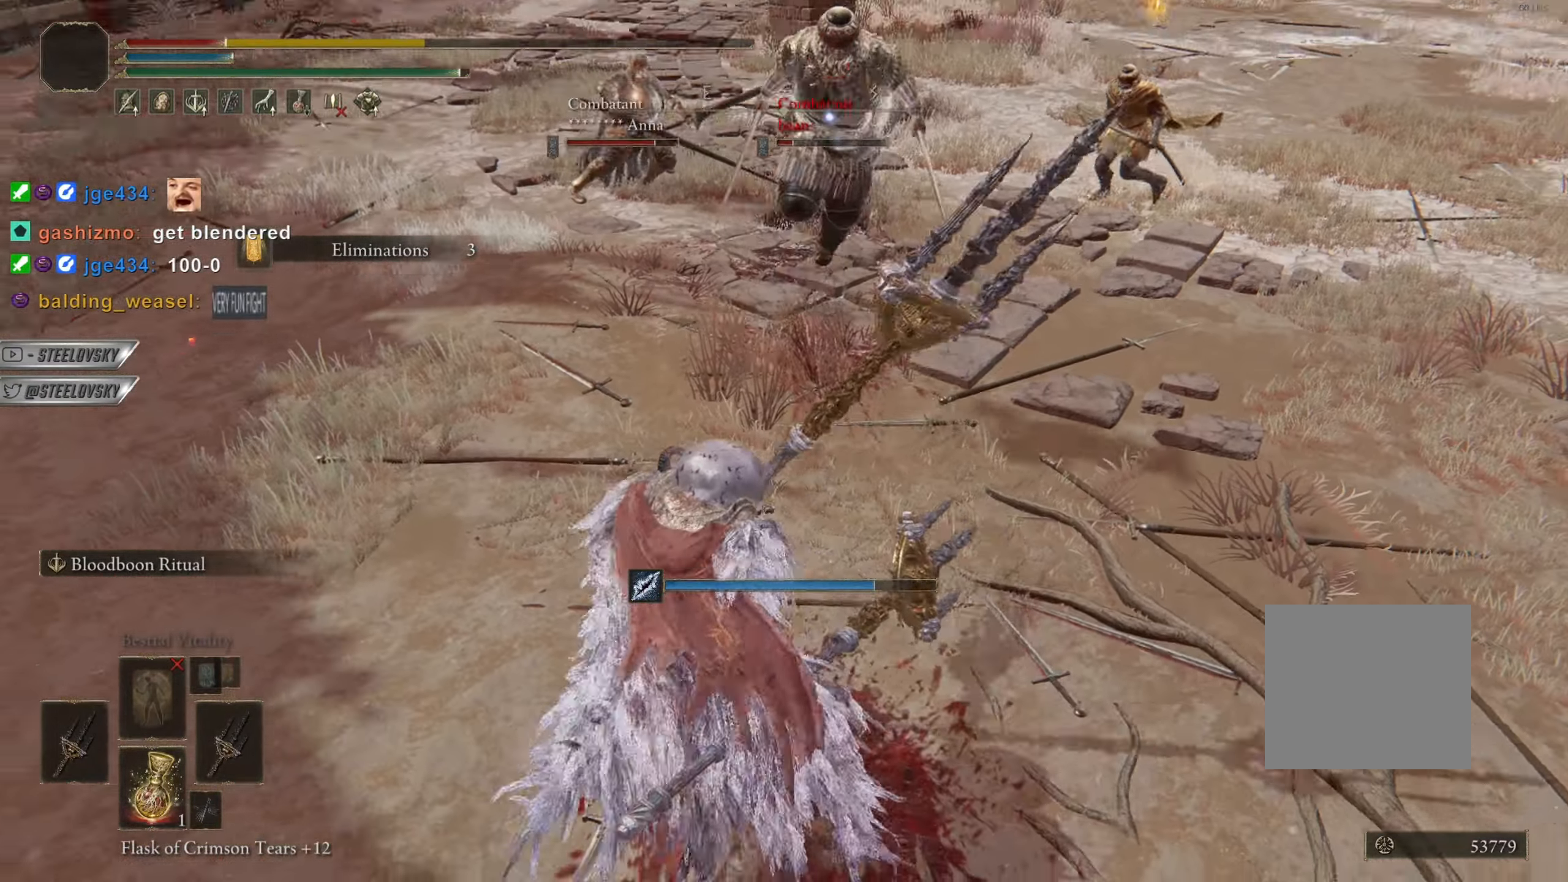
{"buttons": [], "left_stick": "left", "right_stick": "right", "events": [[16, "CIRCLE", "up"], [350, "right_stick", "right"]]}
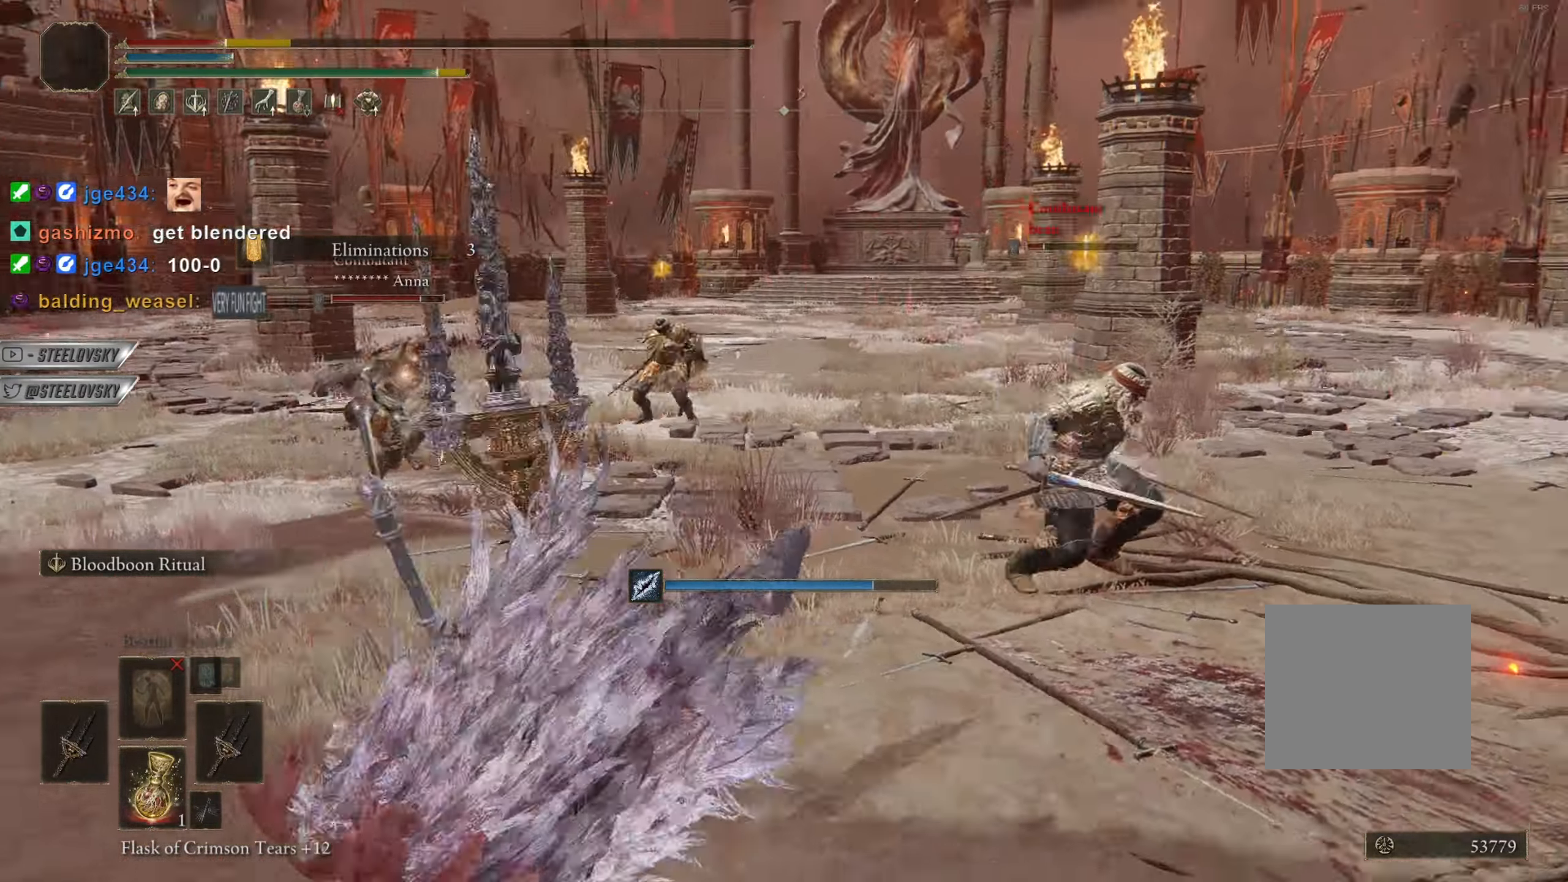
{"buttons": [], "left_stick": "left", "right_stick": "center", "events": [[67, "right_stick", "center"], [384, "CIRCLE", "down"], [451, "CIRCLE", "up"]]}
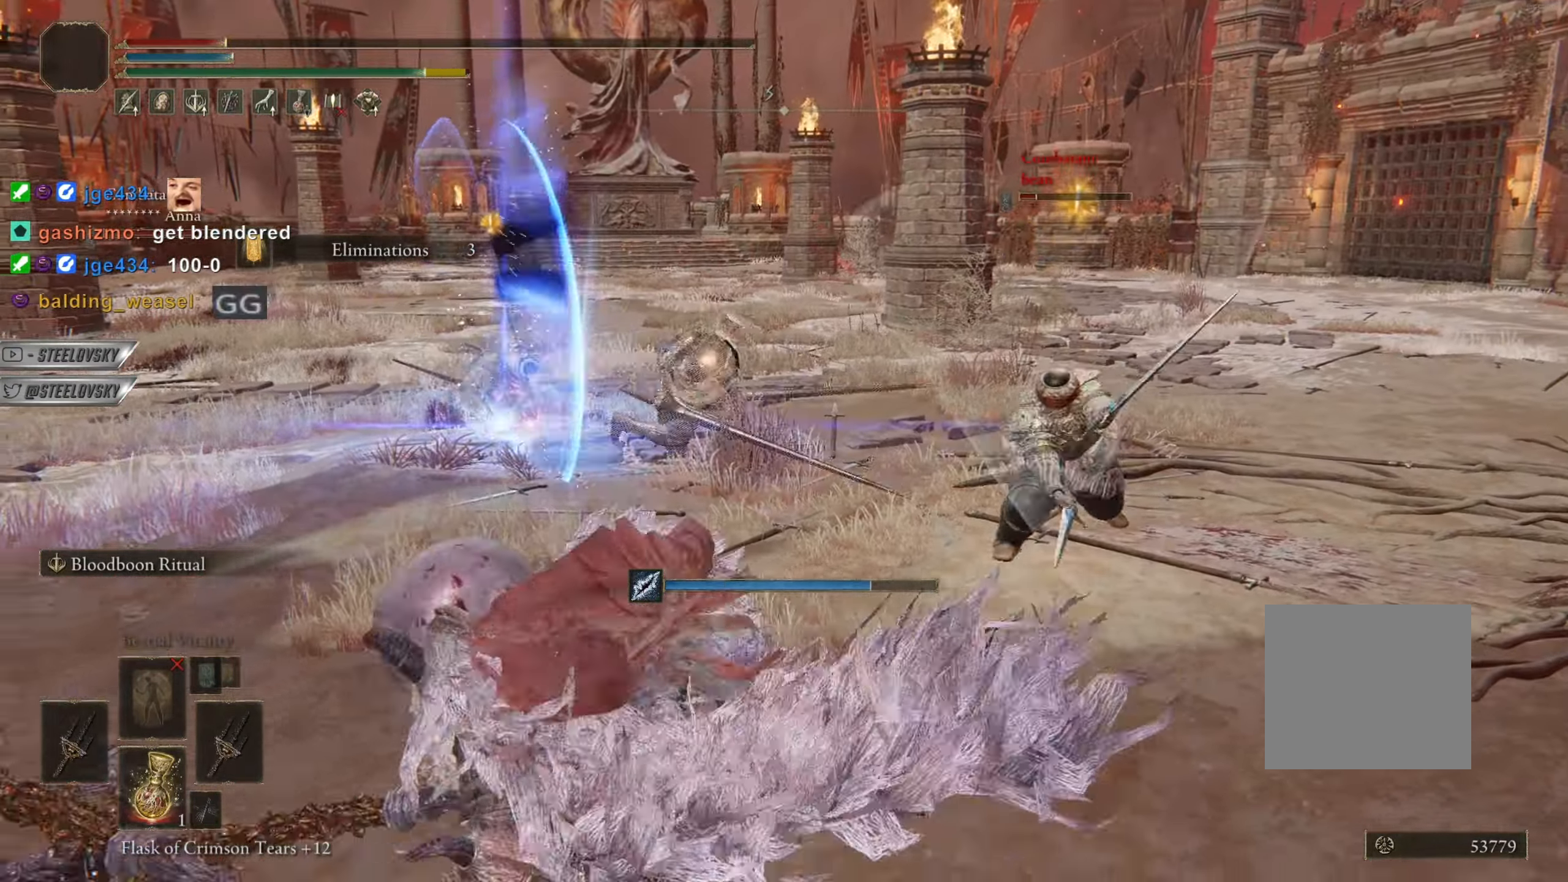
{"buttons": ["CIRCLE"], "left_stick": "left", "right_stick": "center", "events": [[217, "right_stick", "right"], [367, "CIRCLE", "down"], [400, "right_stick", "center"]]}
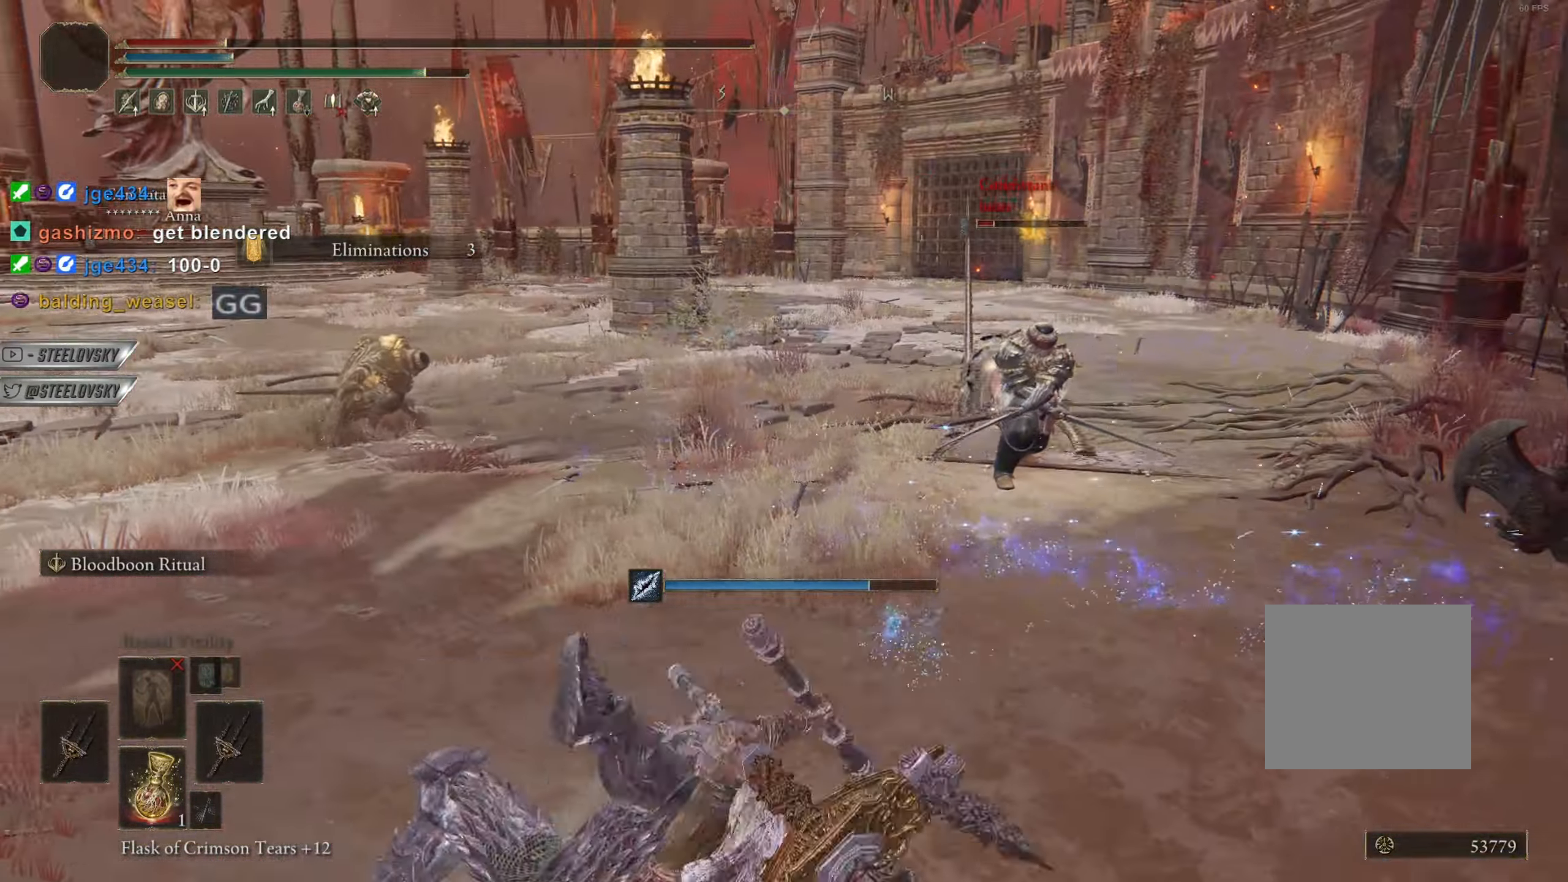
{"buttons": ["CIRCLE"], "left_stick": "left", "right_stick": "center", "events": []}
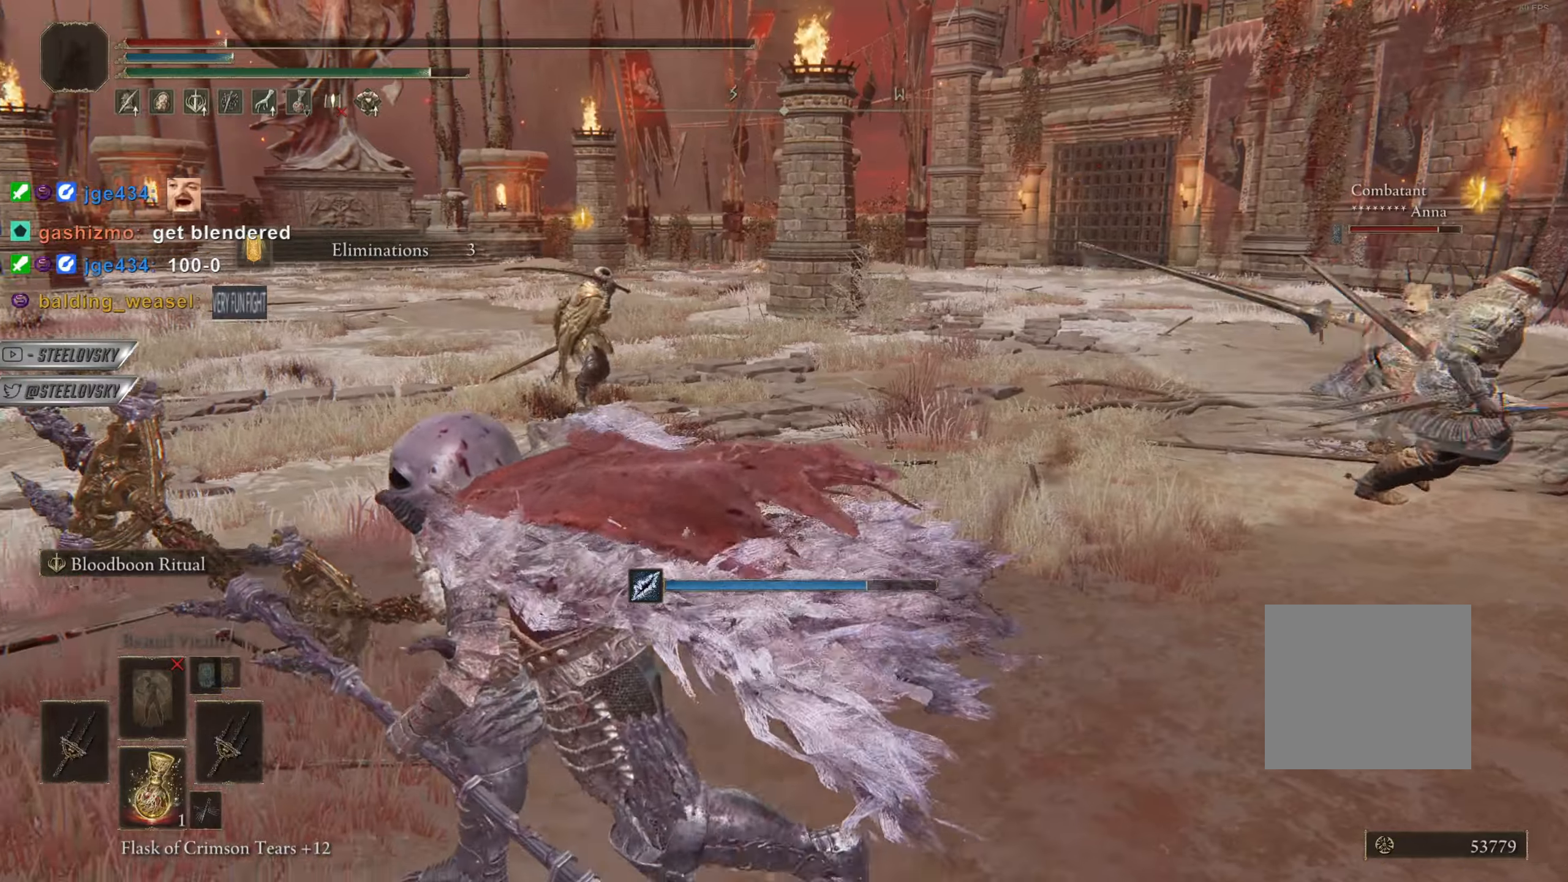
{"buttons": ["CIRCLE"], "left_stick": "left", "right_stick": "center", "events": [[33, "L3", "down"], [150, "L3", "up"], [200, "right_stick", "down-right"], [217, "CIRCLE", "up"], [350, "right_stick", "center"], [417, "CIRCLE", "down"]]}
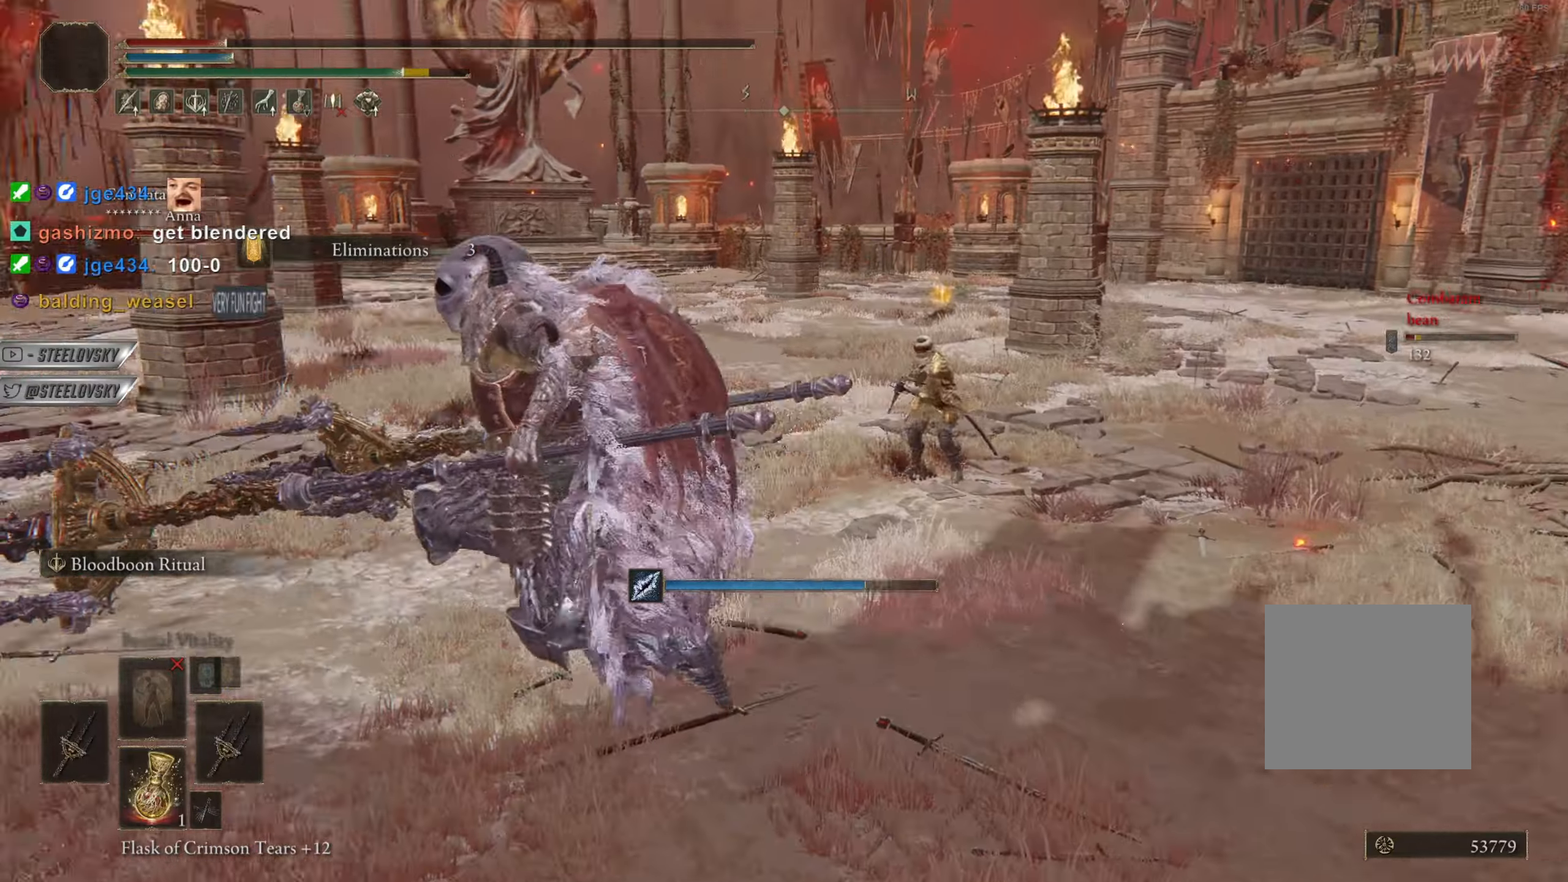
{"buttons": ["CIRCLE"], "left_stick": "left", "right_stick": "right", "events": [[66, "right_stick", "down-right"], [300, "right_stick", "center"], [500, "right_stick", "right"]]}
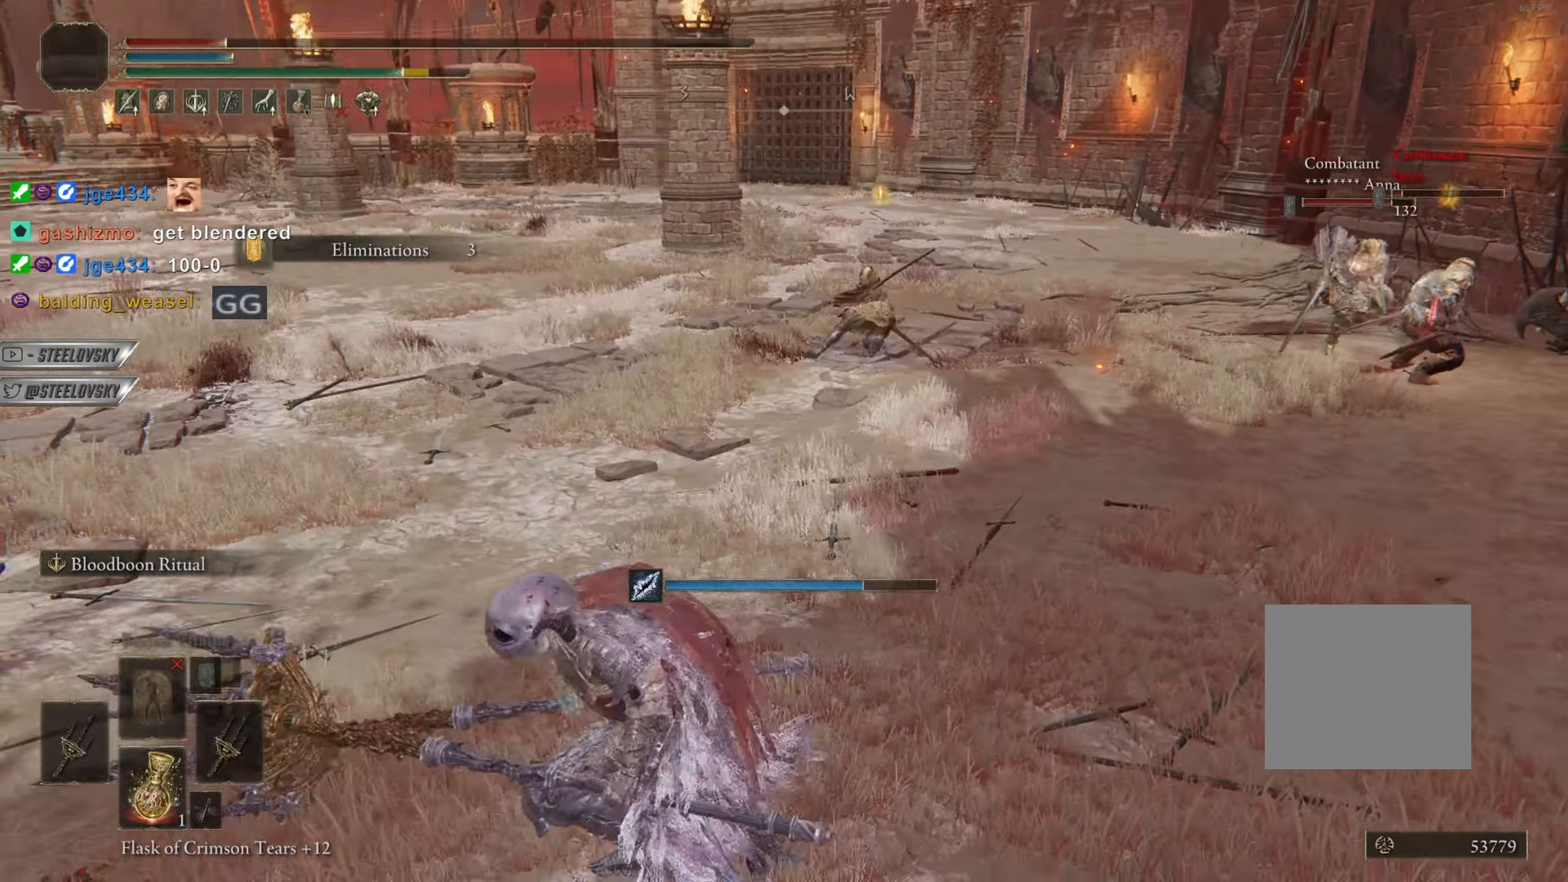
{"buttons": ["CIRCLE"], "left_stick": "left", "right_stick": "center", "events": [[67, "right_stick", "center"], [134, "right_stick", "right"], [234, "right_stick", "center"], [434, "START", "down"], [484, "START", "up"]]}
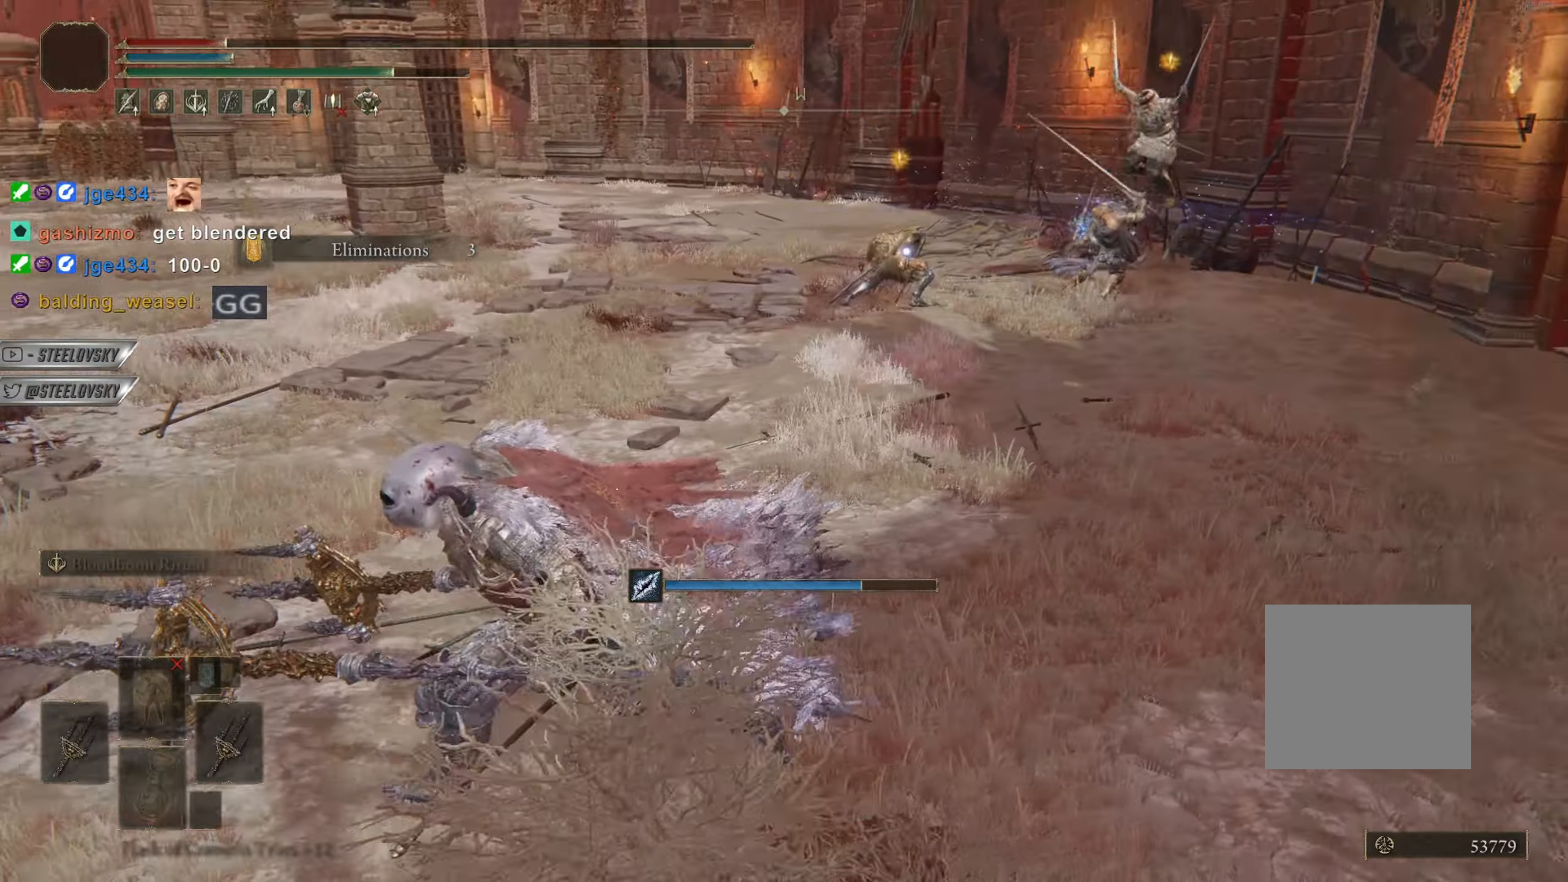
{"buttons": ["CIRCLE"], "left_stick": "left", "right_stick": "center", "events": [[417, "START", "down"], [467, "START", "up"]]}
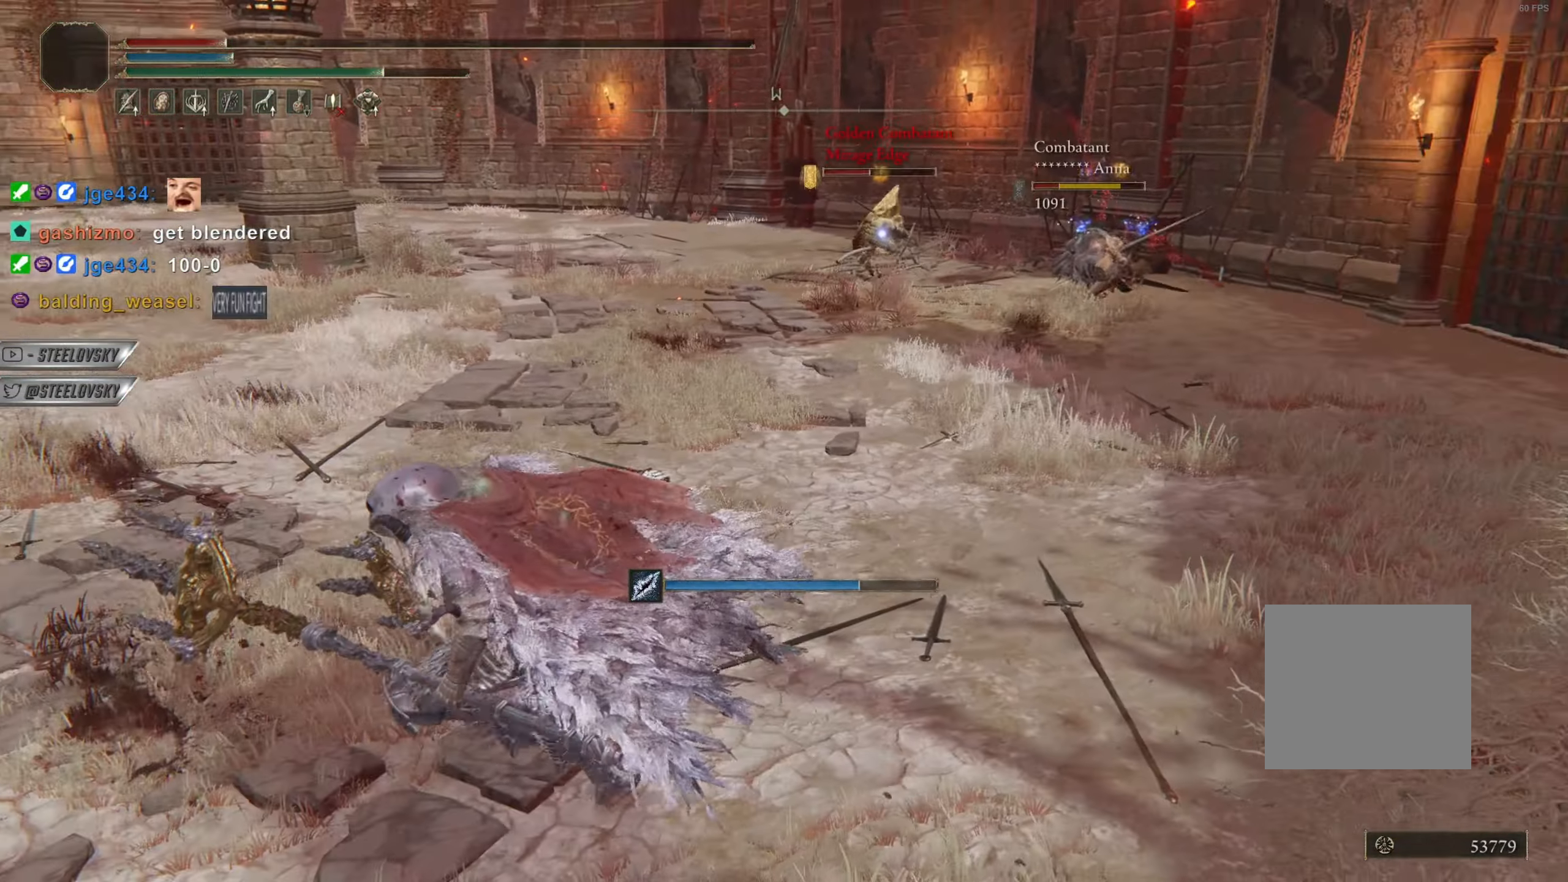
{"buttons": ["CIRCLE", "DPAD_DOWN"], "left_stick": "left", "right_stick": "center", "events": [[50, "START", "down"], [117, "START", "up"], [184, "CROSS", "down"], [284, "CROSS", "up"], [317, "DPAD_DOWN", "down"], [384, "DPAD_DOWN", "up"], [467, "DPAD_DOWN", "down"]]}
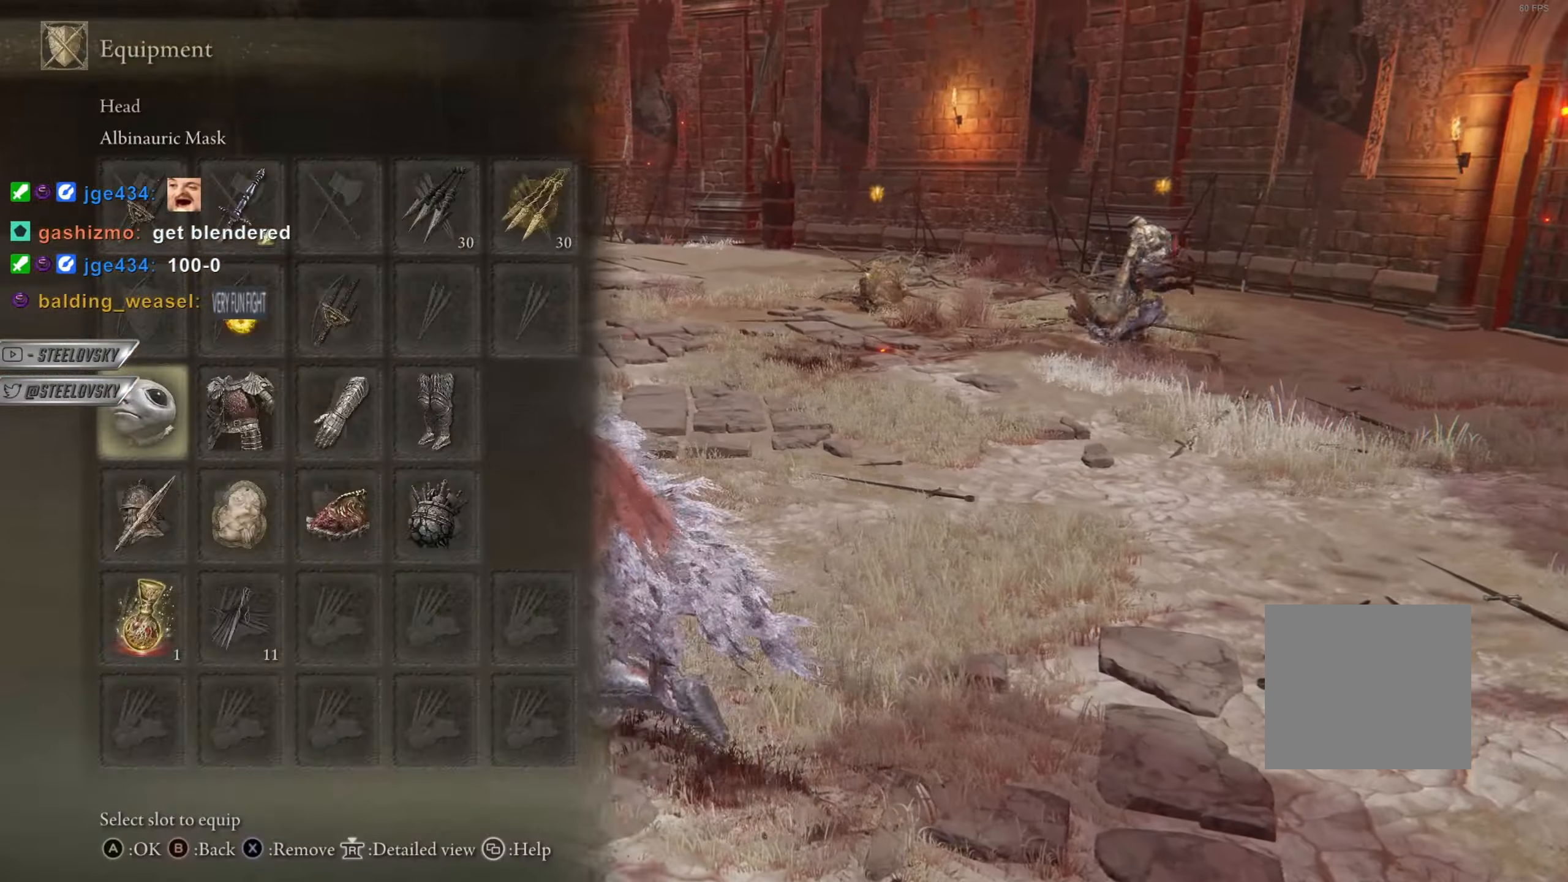
{"buttons": ["CIRCLE", "R1", "DPAD_RIGHT"], "left_stick": "left", "right_stick": "center", "events": [[50, "DPAD_DOWN", "up"], [183, "CROSS", "down"], [300, "CROSS", "up"], [317, "DPAD_RIGHT", "down"], [367, "DPAD_RIGHT", "up"], [400, "CROSS", "down"], [417, "R1", "down"], [500, "CROSS", "up"], [500, "DPAD_RIGHT", "down"]]}
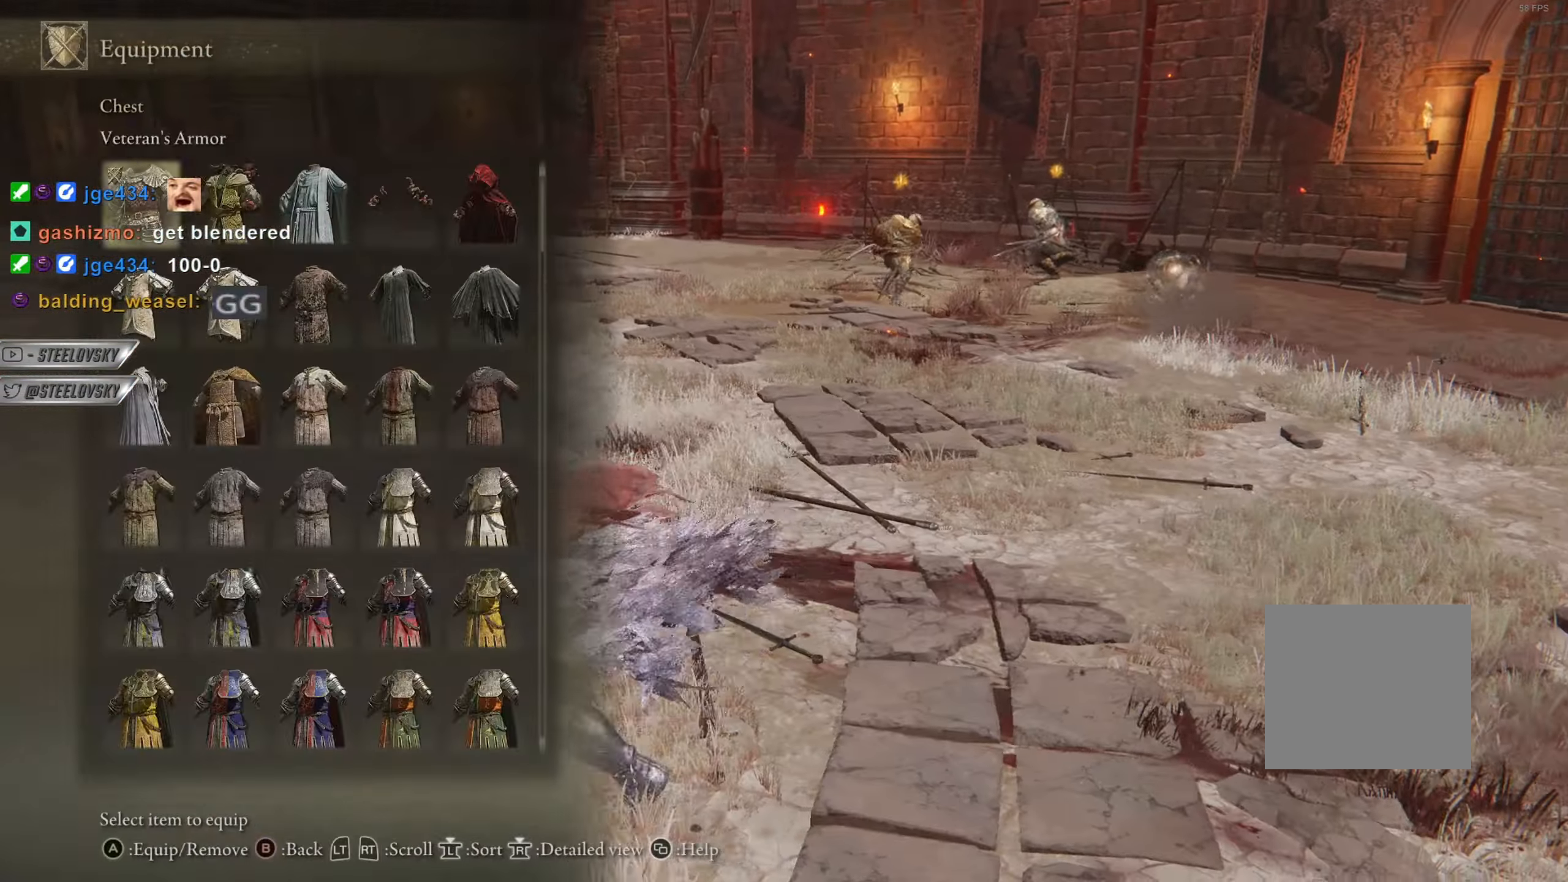
{"buttons": ["CIRCLE"], "left_stick": "down-right", "right_stick": "center", "events": [[50, "R1", "up"], [50, "left_stick", "down-left"], [84, "CROSS", "down"], [84, "DPAD_RIGHT", "up"], [167, "CROSS", "up"], [234, "START", "down"], [284, "left_stick", "down"], [317, "START", "up"], [401, "left_stick", "down-right"]]}